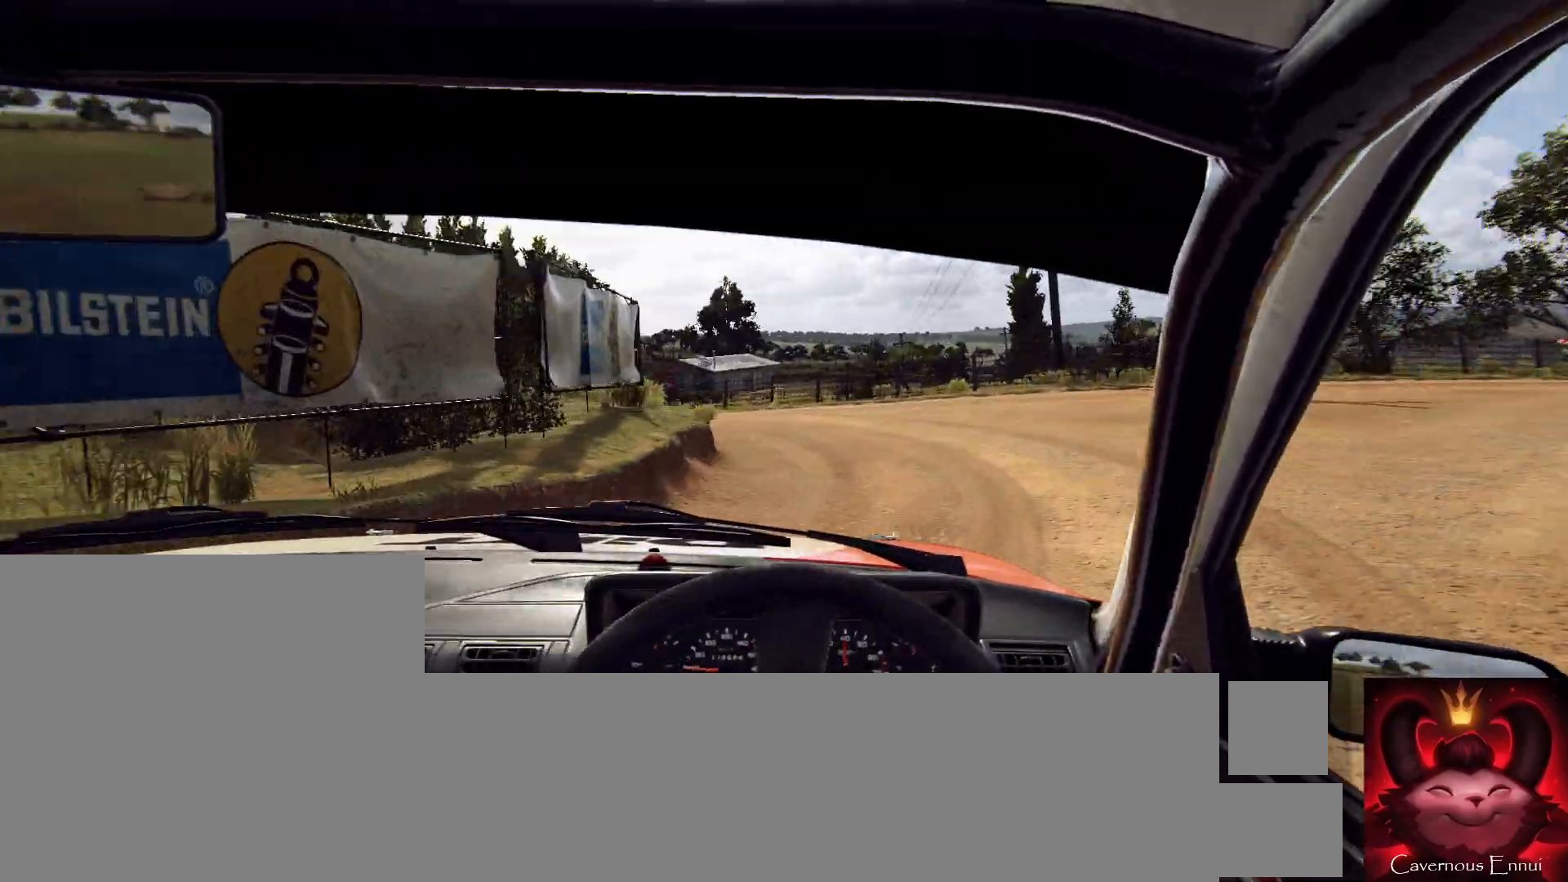
Gameplay with a controller (Xbox layout); each line is a JSON object with the inputs held at the frame after it. "events" lists button and stick changes between this image and that frame as [ms after this image, input, new state], when the widget could be followed in between.
{"buttons": [], "left_stick": "left", "right_stick": "up", "events": []}
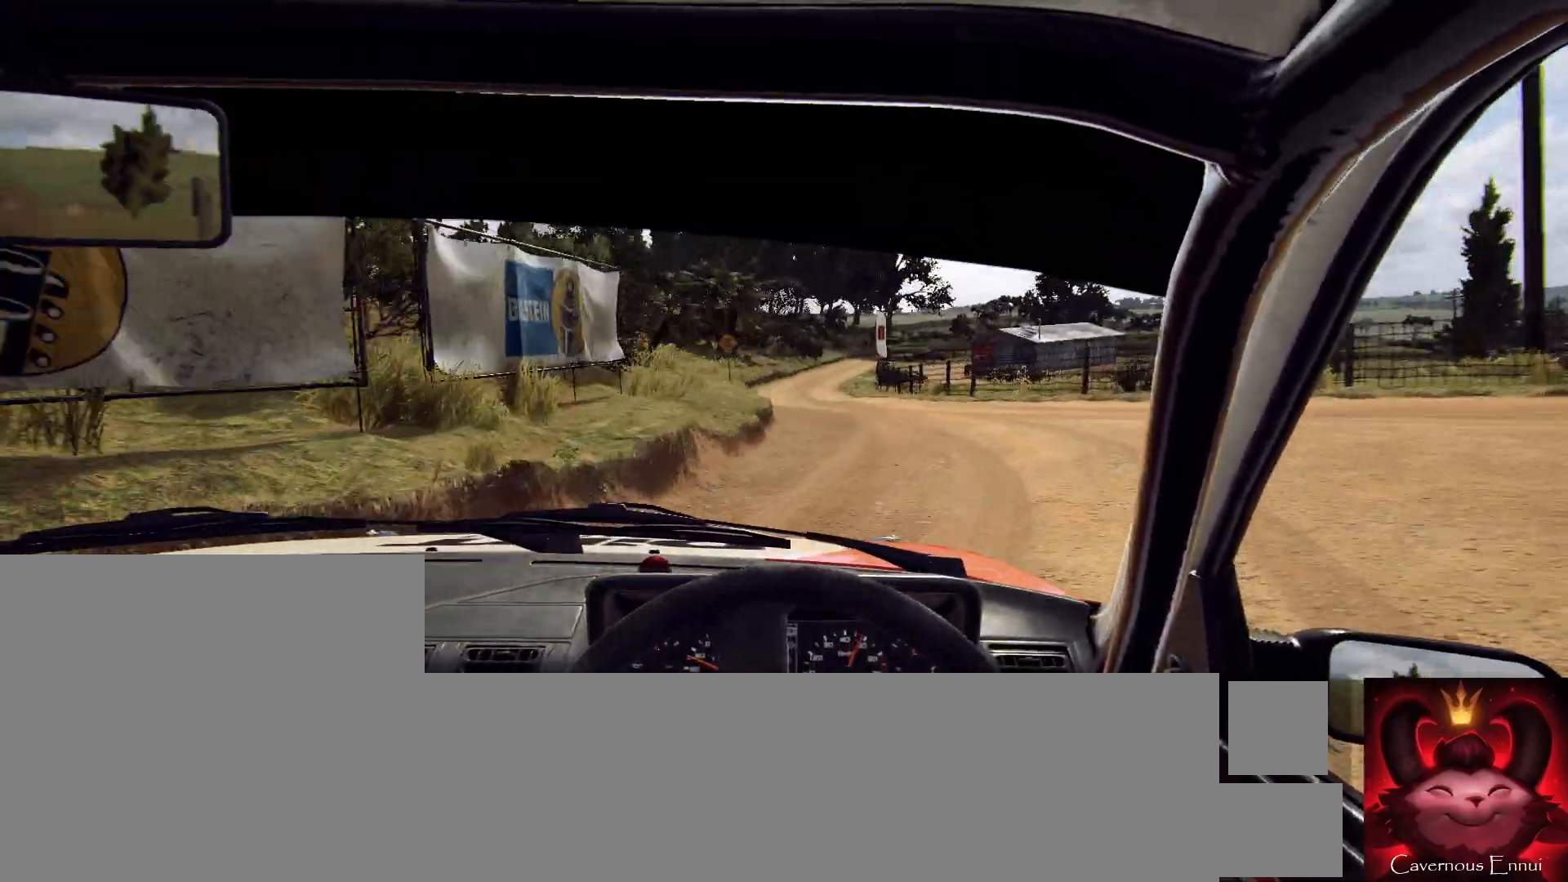
{"buttons": [], "left_stick": "center", "right_stick": "up", "events": [[467, "left_stick", "center"]]}
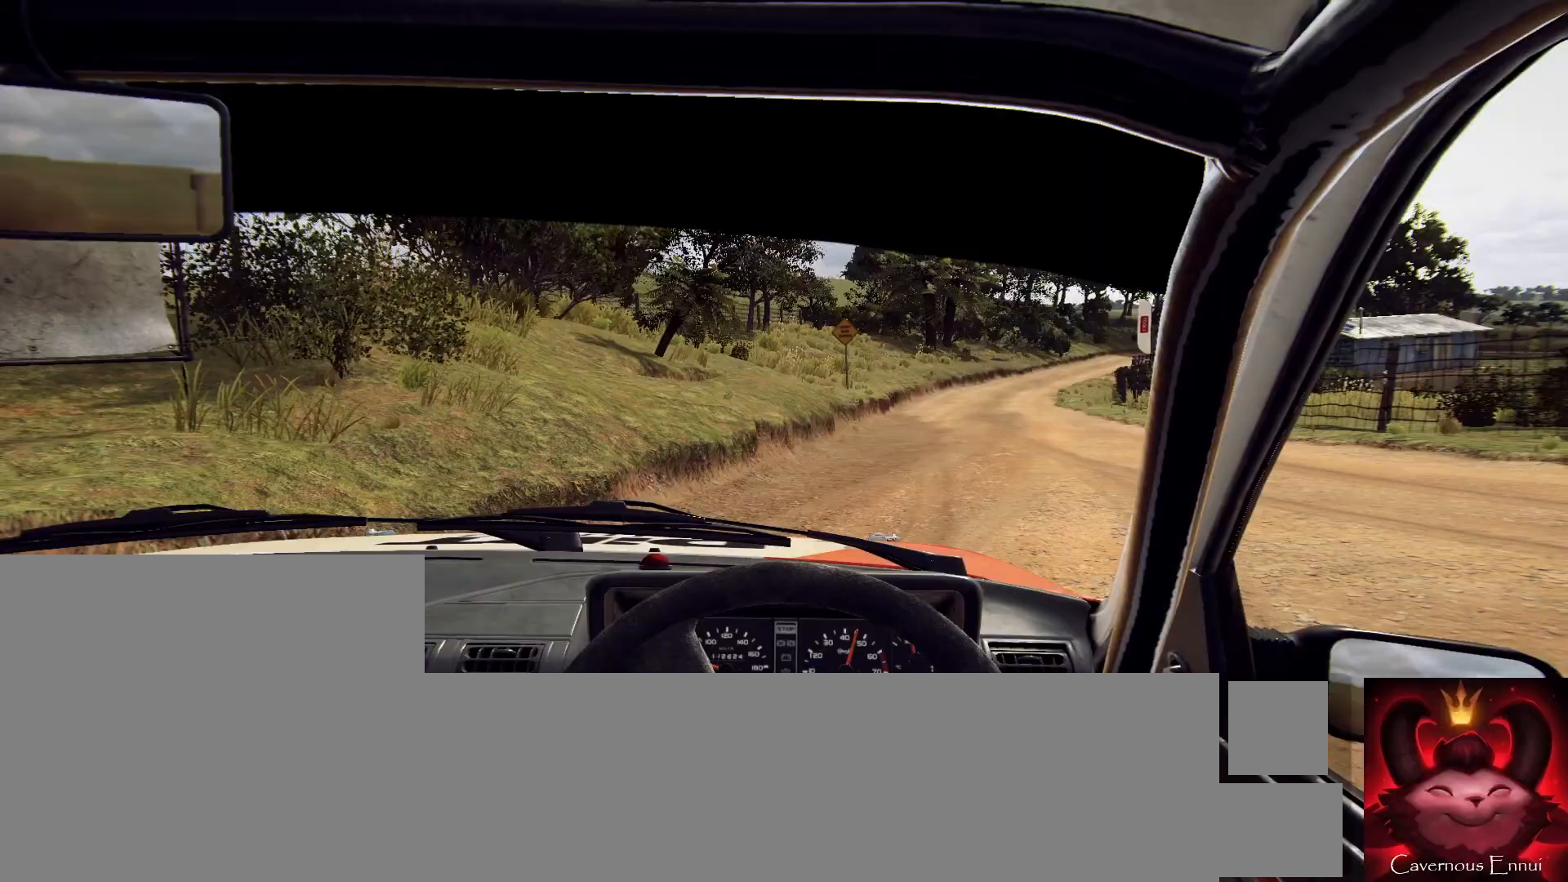
{"buttons": [], "left_stick": "left", "right_stick": "up", "events": [[200, "left_stick", "right"], [500, "left_stick", "left"]]}
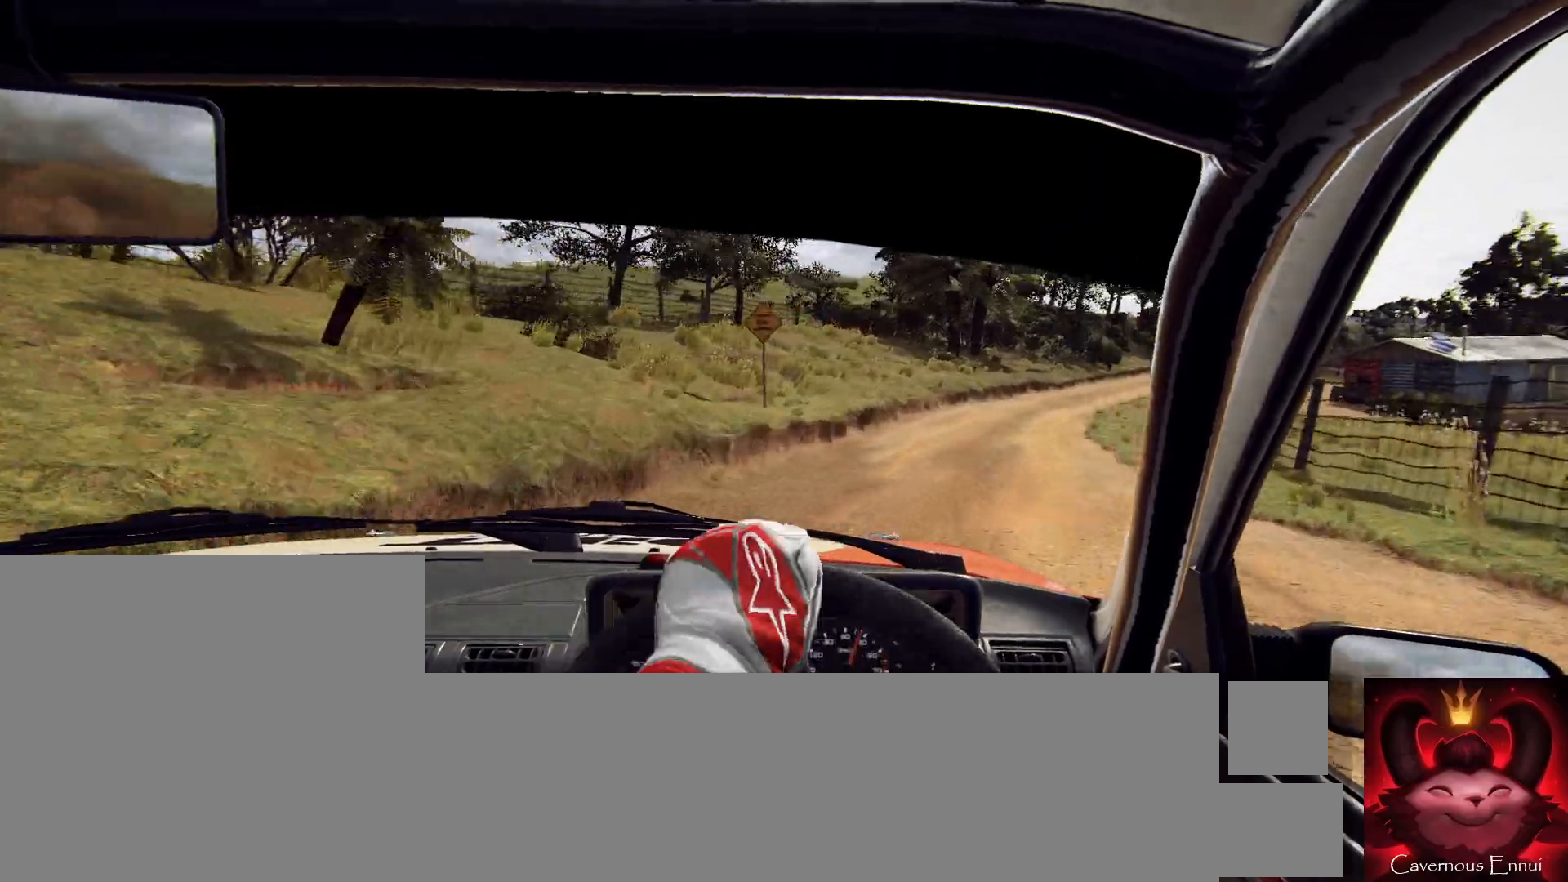
{"buttons": [], "left_stick": "center", "right_stick": "up", "events": [[33, "left_stick", "center"], [200, "left_stick", "left"], [433, "left_stick", "center"]]}
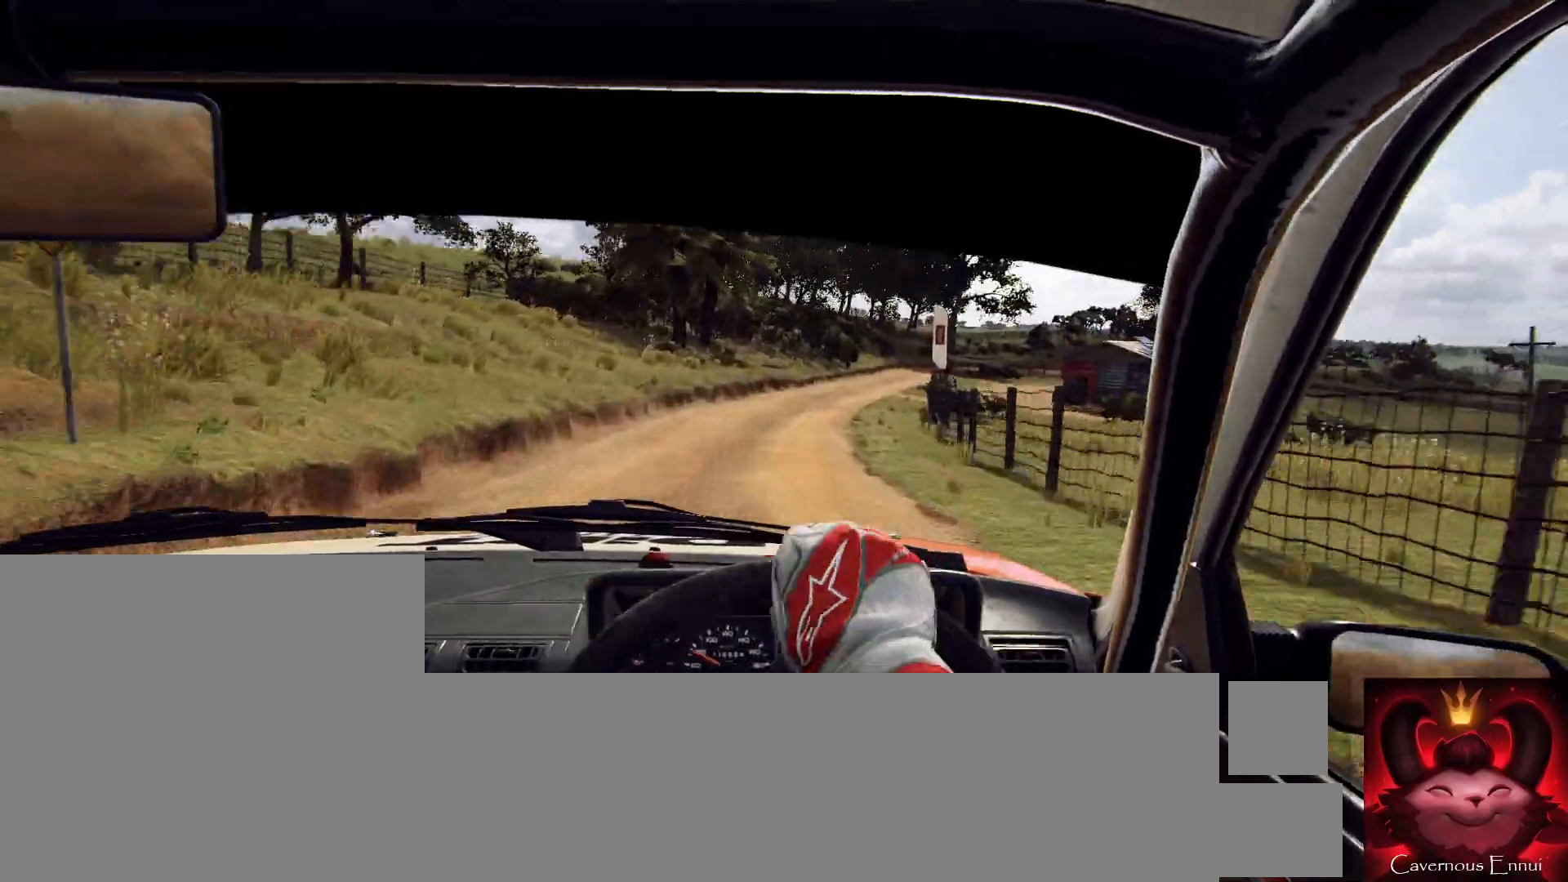
{"buttons": [], "left_stick": "center", "right_stick": "up", "events": [[167, "left_stick", "right"], [467, "left_stick", "center"]]}
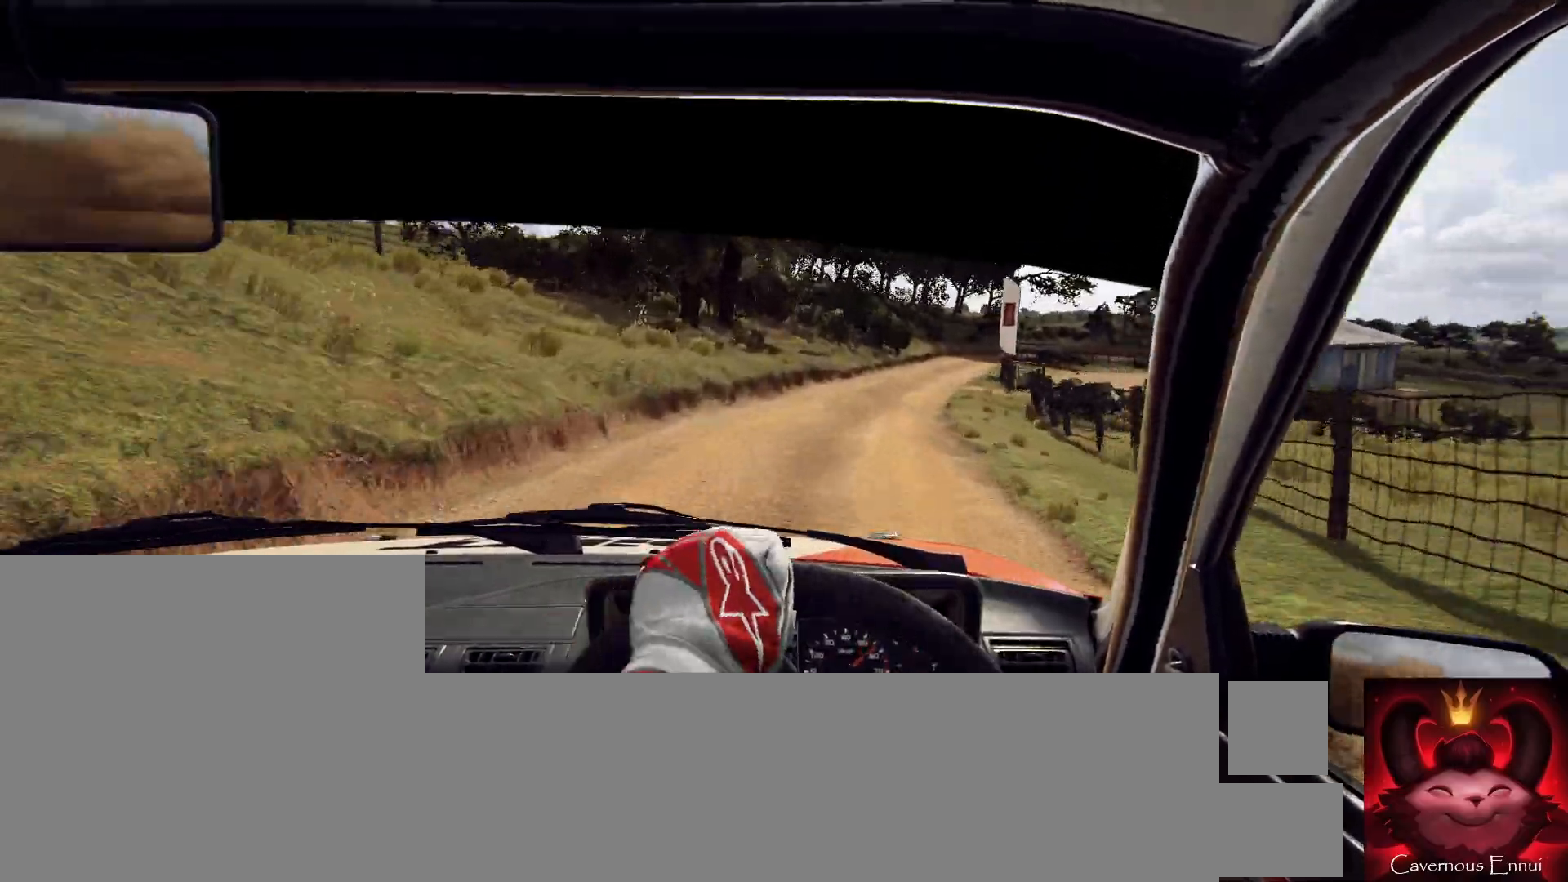
{"buttons": [], "left_stick": "center", "right_stick": "up", "events": [[300, "left_stick", "right"], [467, "left_stick", "center"]]}
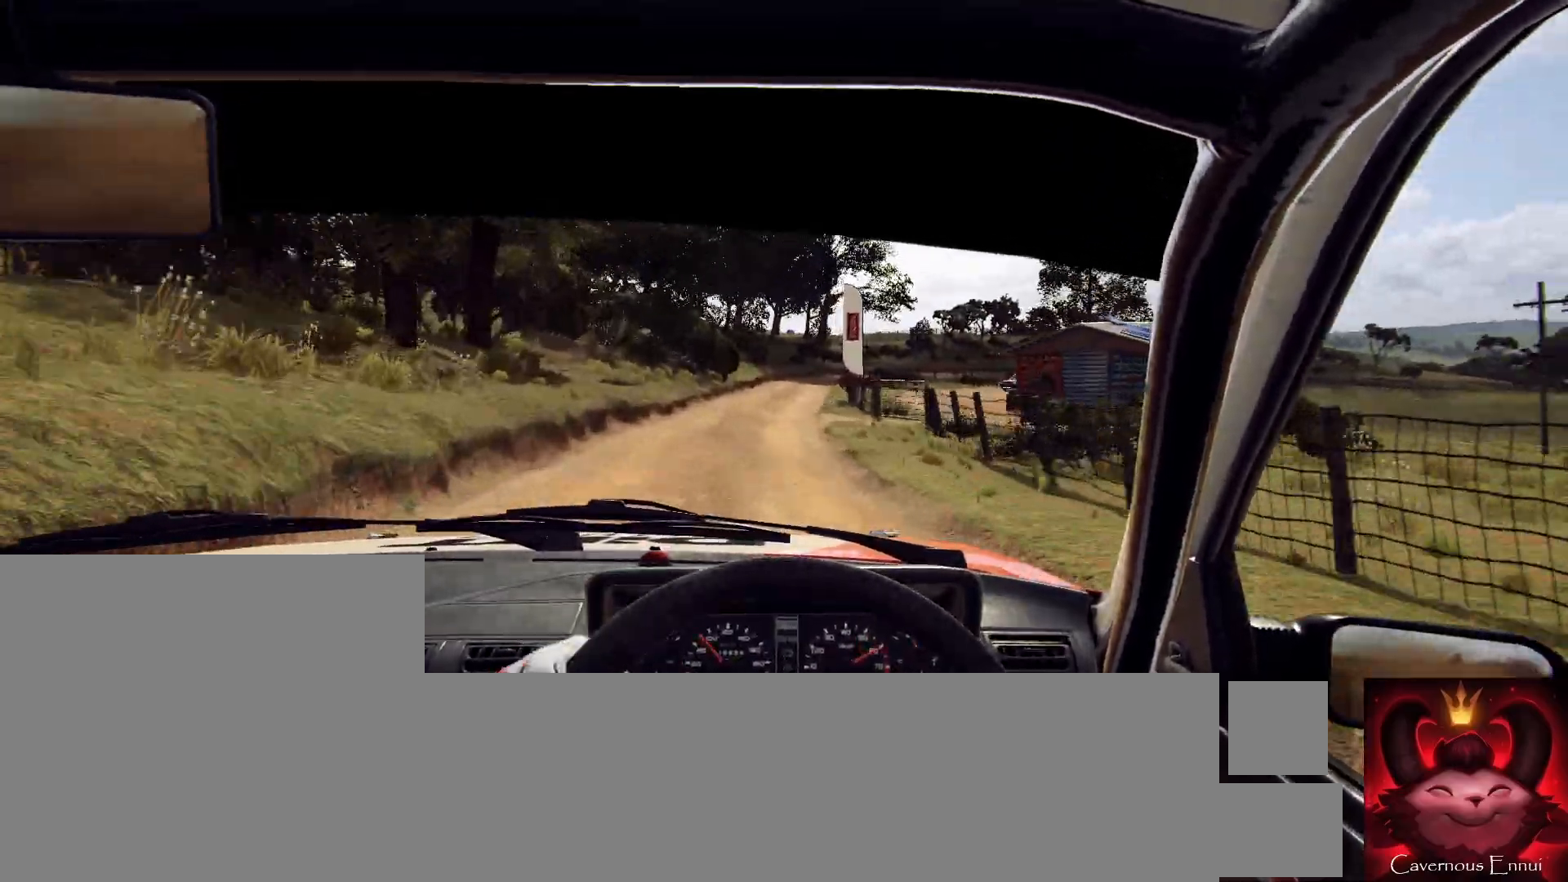
{"buttons": [], "left_stick": "center", "right_stick": "up", "events": [[233, "left_stick", "left"], [367, "left_stick", "center"]]}
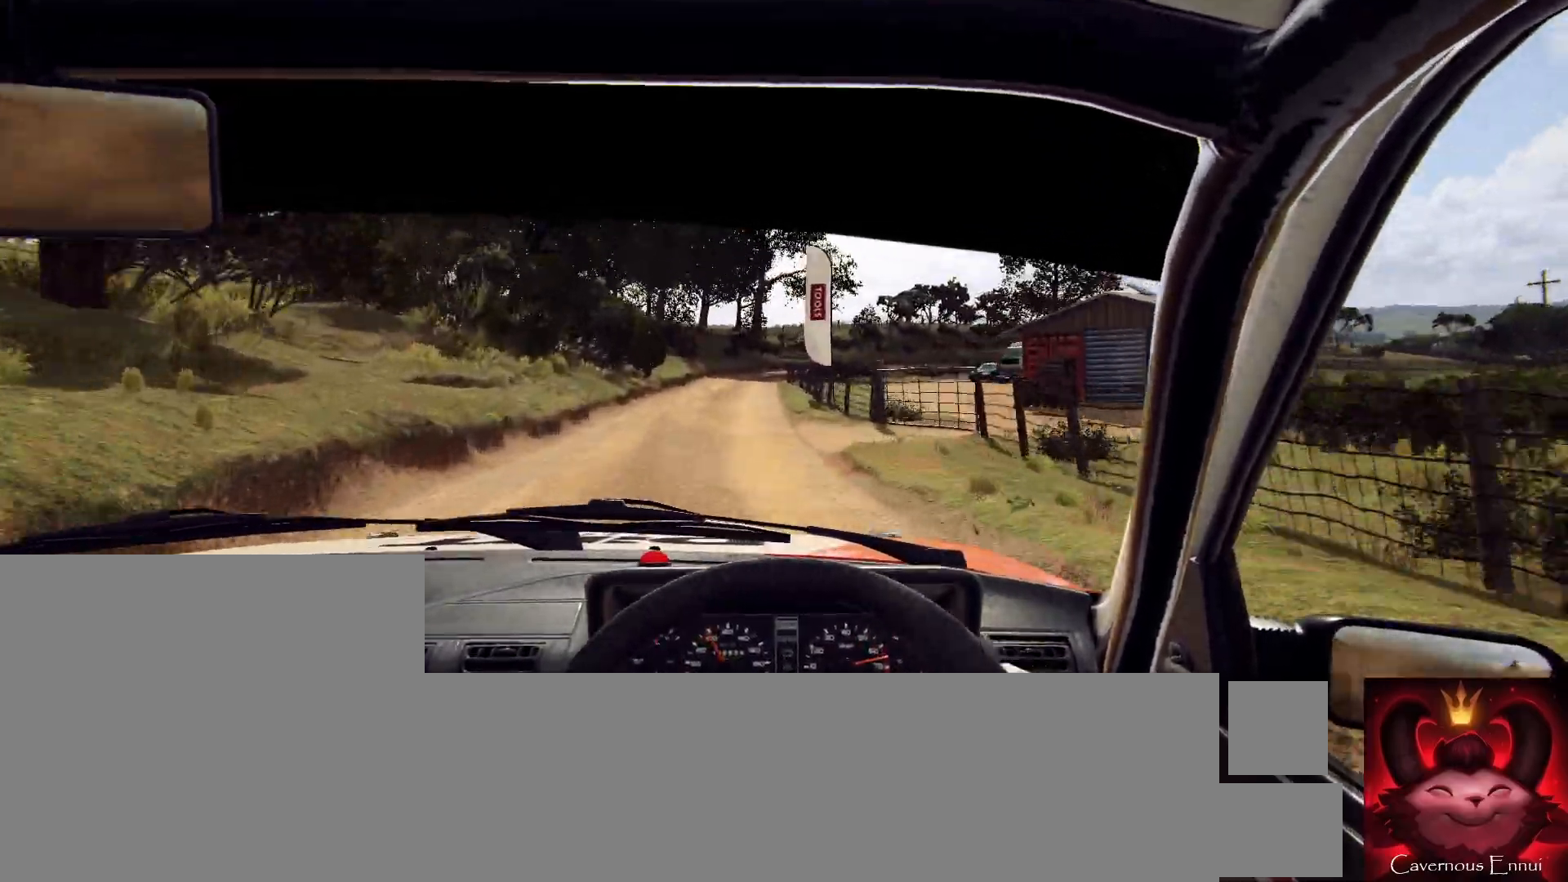
{"buttons": [], "left_stick": "center", "right_stick": "up", "events": [[167, "left_stick", "left"], [300, "left_stick", "center"], [400, "R1", "down"], [467, "R1", "up"]]}
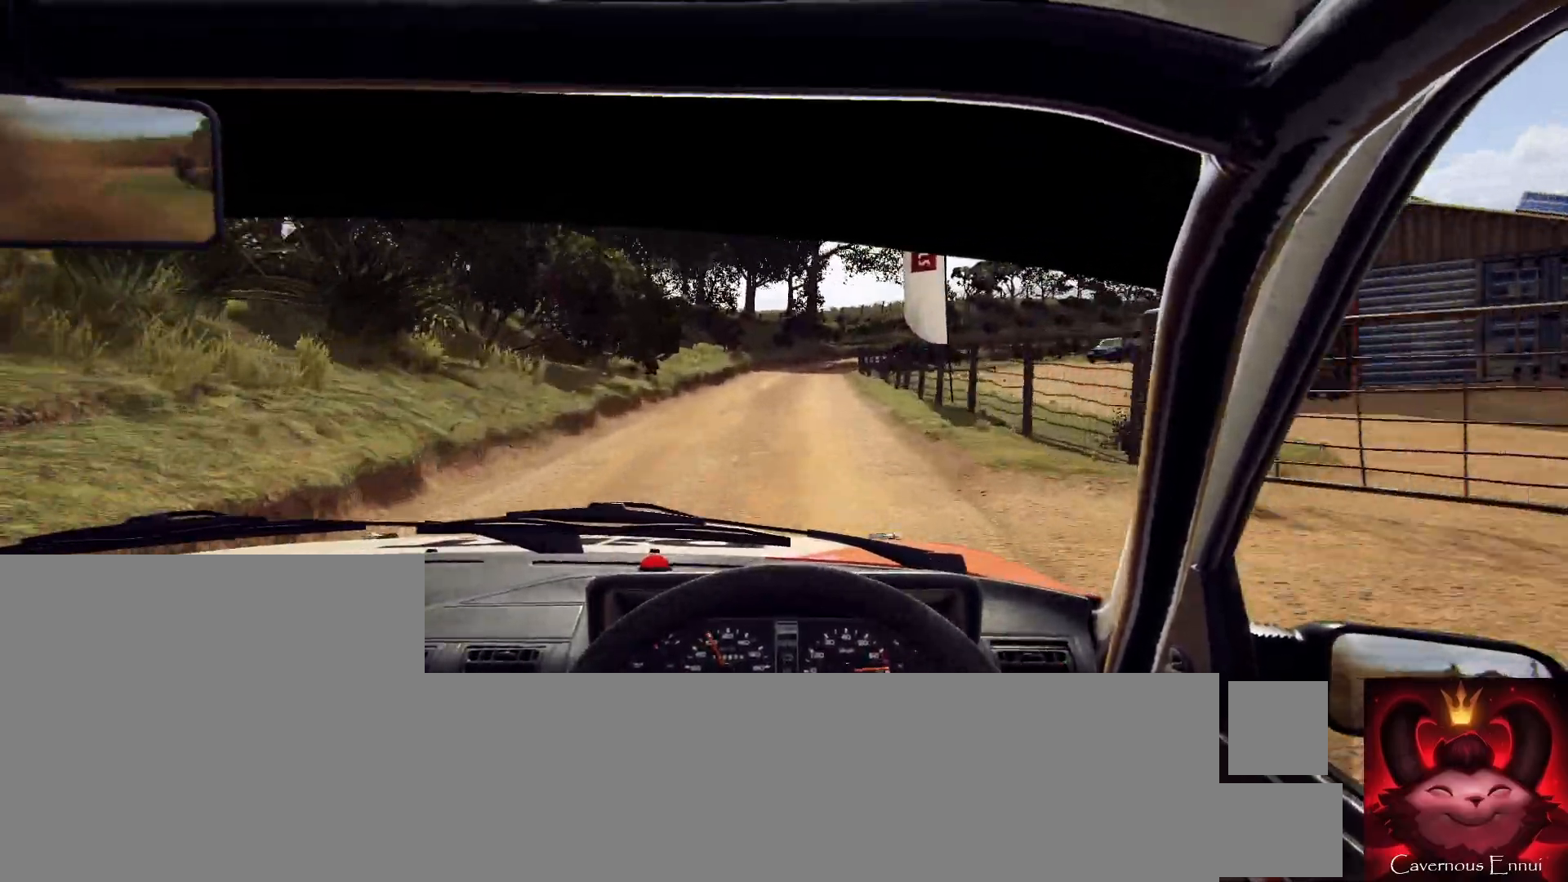
{"buttons": [], "left_stick": "right", "right_stick": "up", "events": [[367, "left_stick", "right"]]}
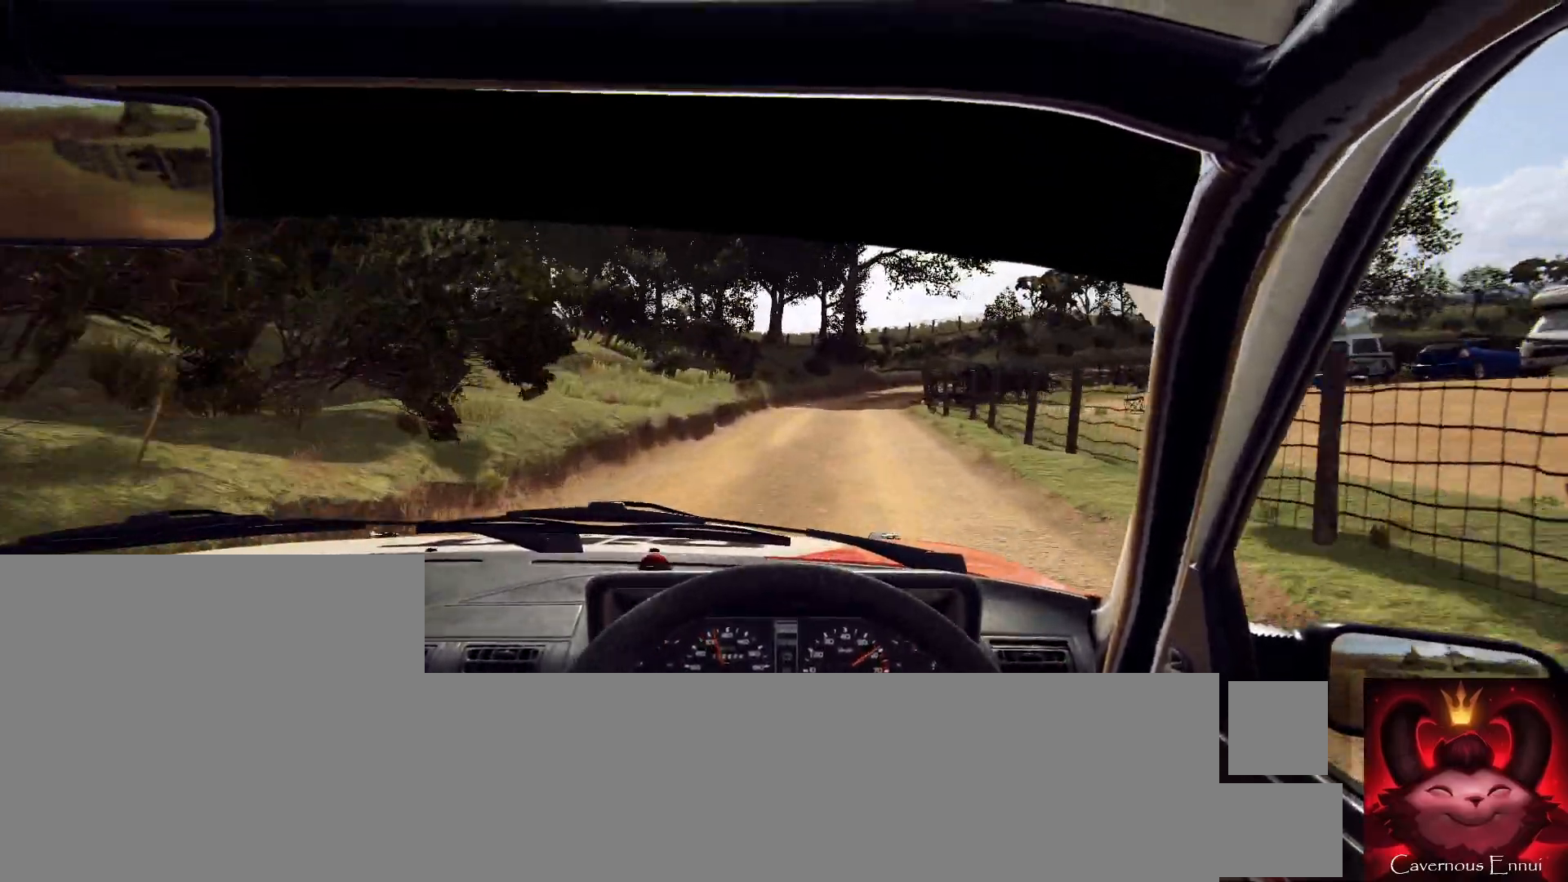
{"buttons": [], "left_stick": "center", "right_stick": "up", "events": [[33, "left_stick", "center"], [267, "left_stick", "right"], [467, "left_stick", "center"]]}
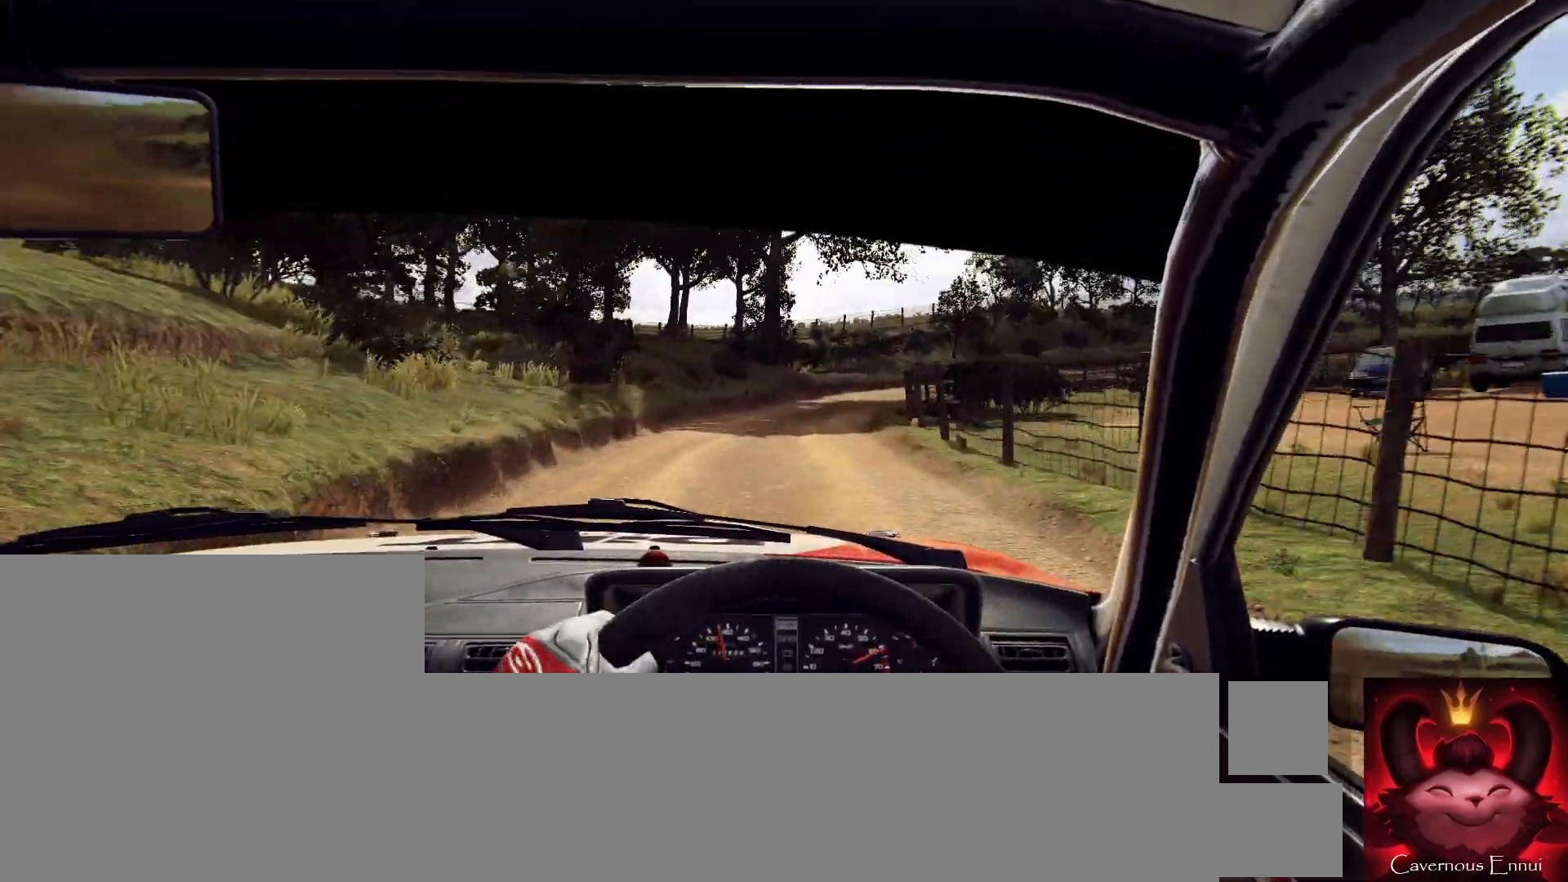
{"buttons": ["L2"], "left_stick": "center", "right_stick": "up", "events": [[133, "left_stick", "right"], [300, "L2", "down"], [500, "left_stick", "center"]]}
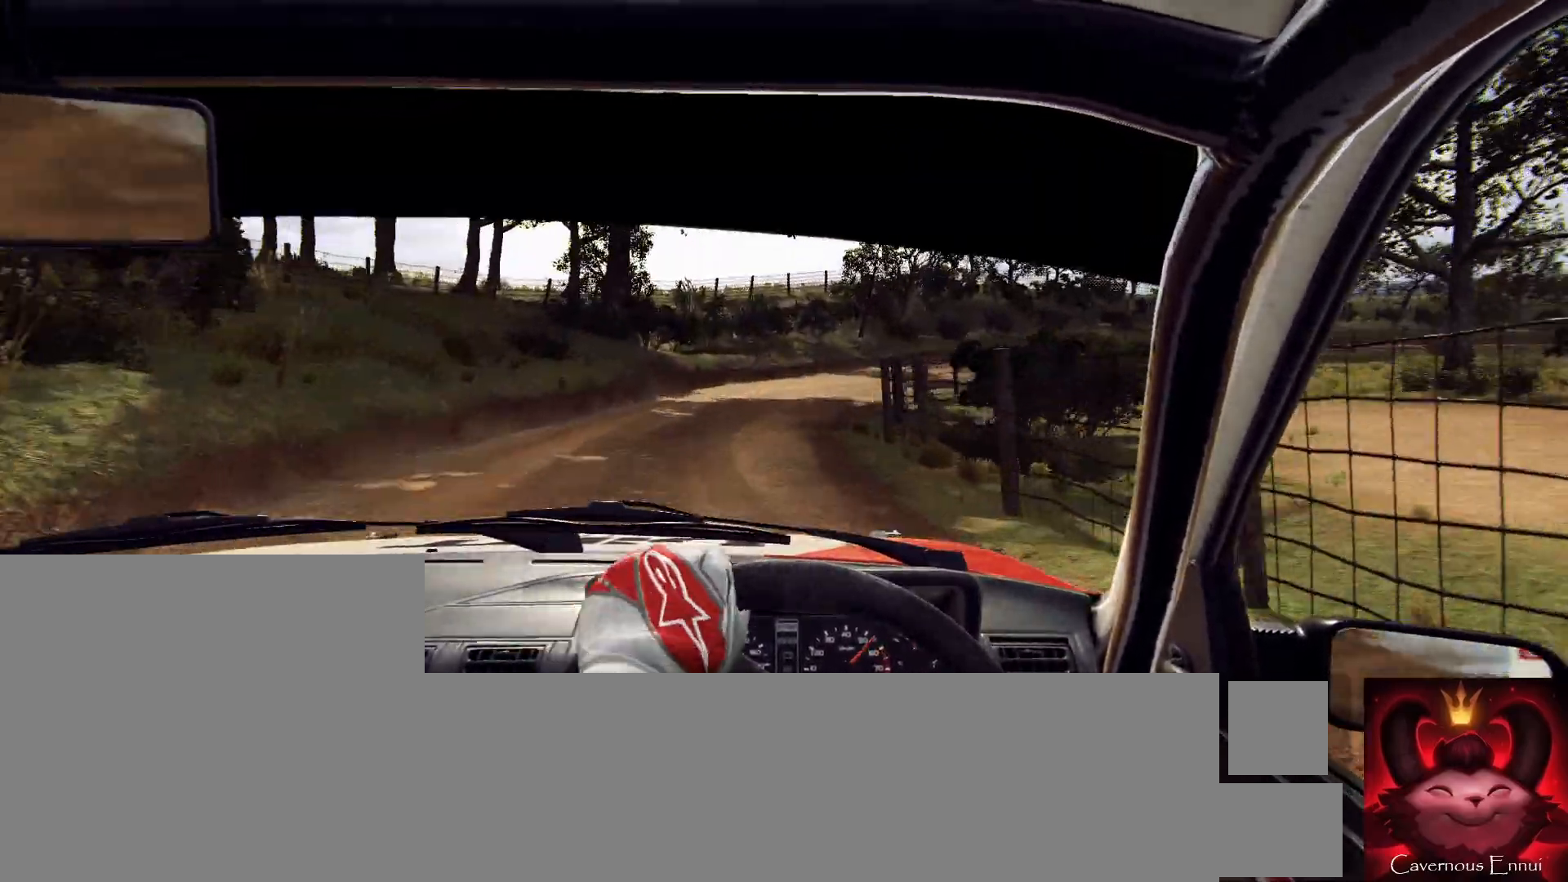
{"buttons": ["L2"], "left_stick": "right", "right_stick": "up", "events": [[33, "L1", "down"], [100, "left_stick", "right"], [167, "L1", "up"]]}
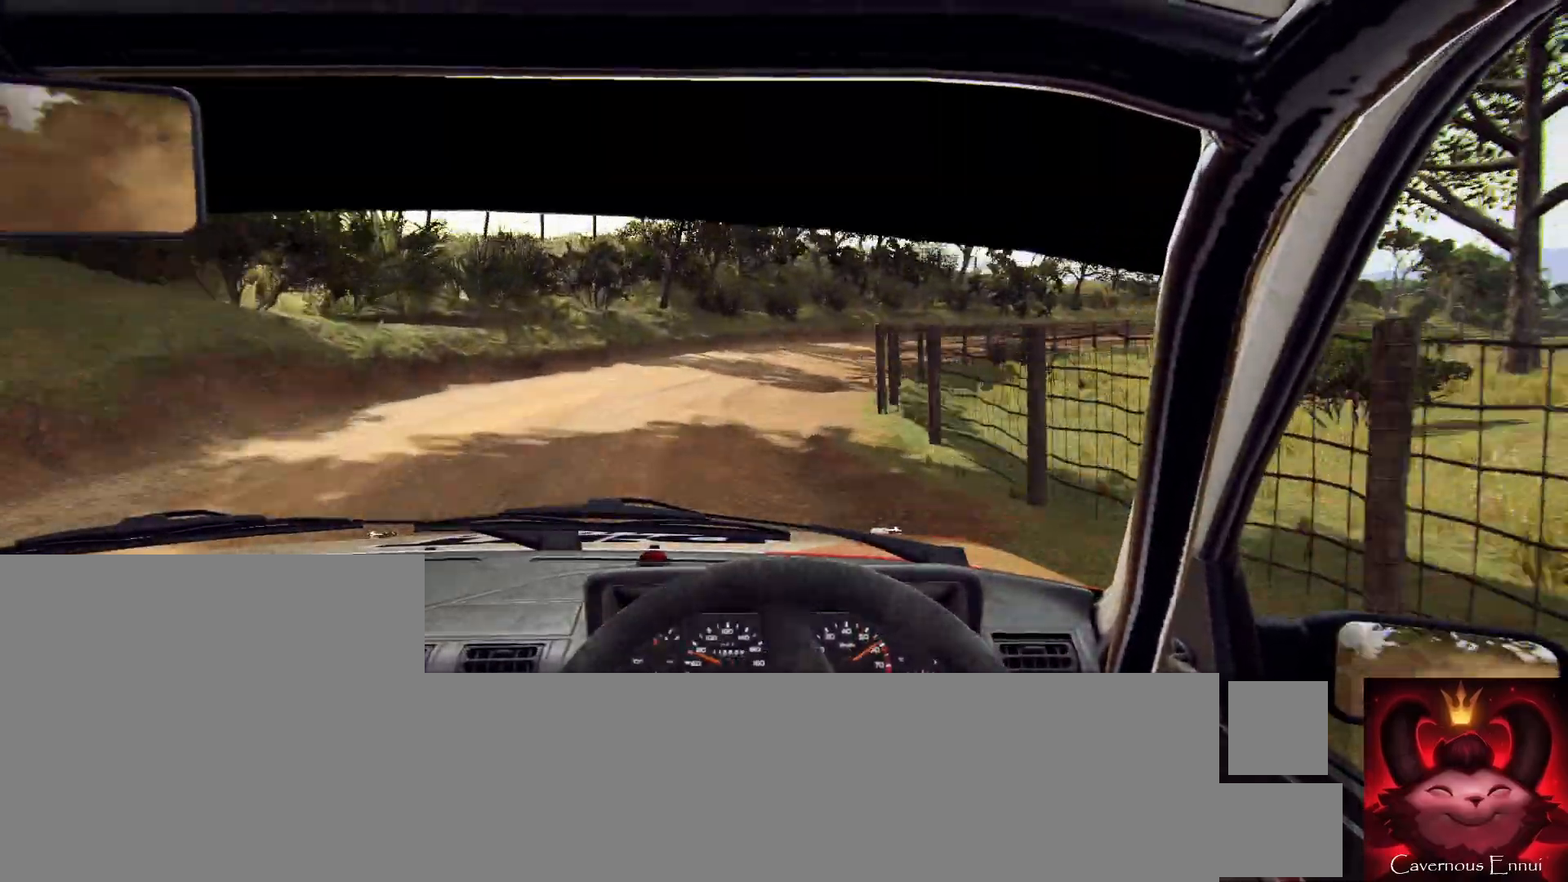
{"buttons": [], "left_stick": "right", "right_stick": "up", "events": [[133, "L2", "up"], [367, "L2", "down"], [467, "L2", "up"]]}
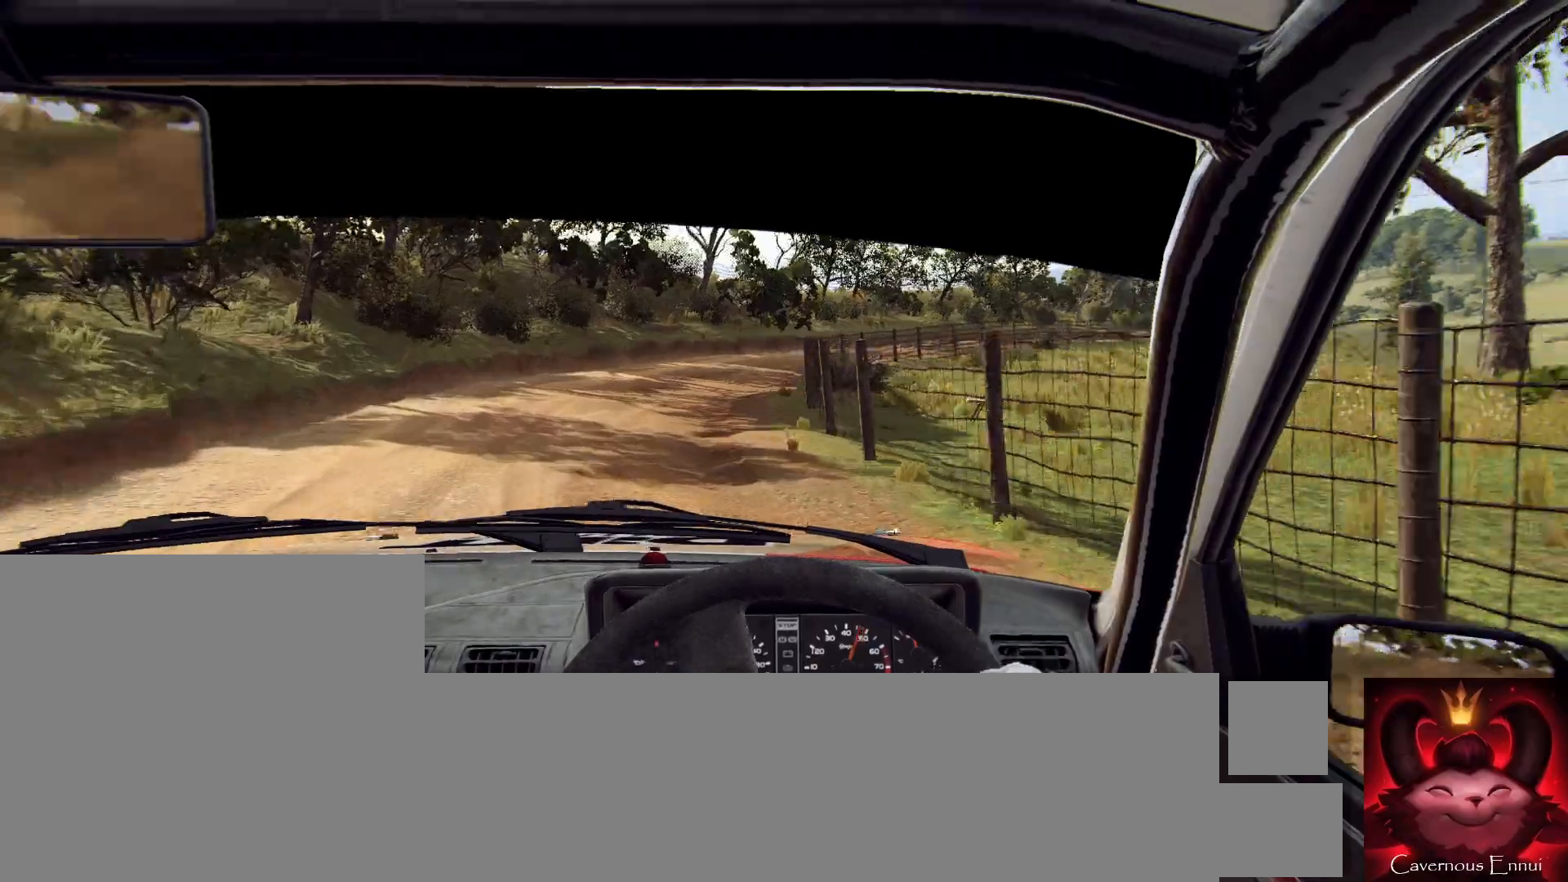
{"buttons": [], "left_stick": "center", "right_stick": "up", "events": [[433, "left_stick", "center"]]}
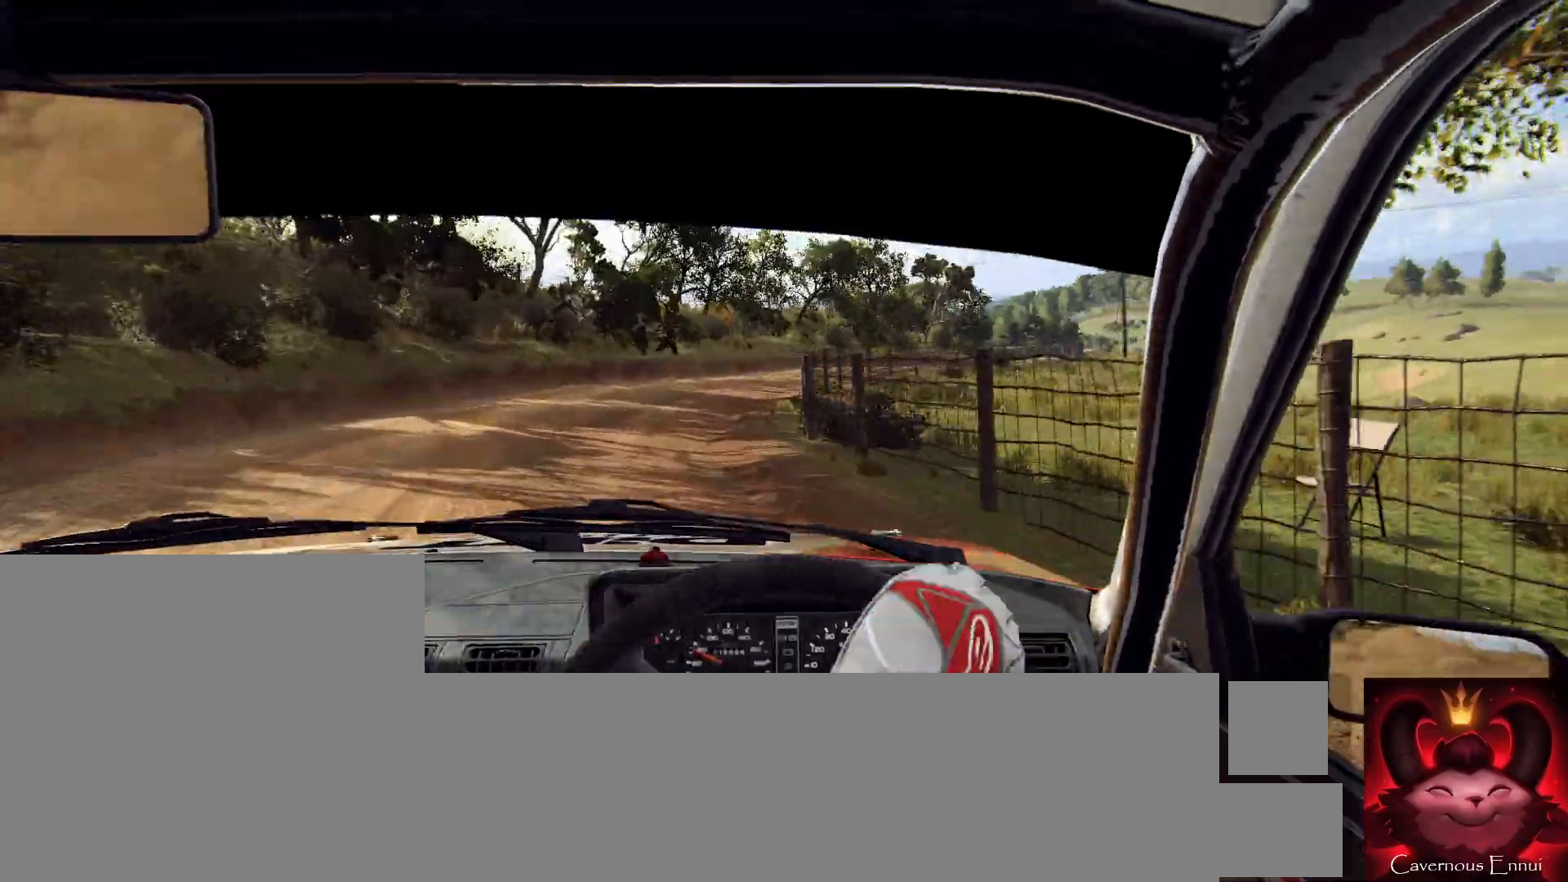
{"buttons": [], "left_stick": "right", "right_stick": "up", "events": [[33, "left_stick", "right"]]}
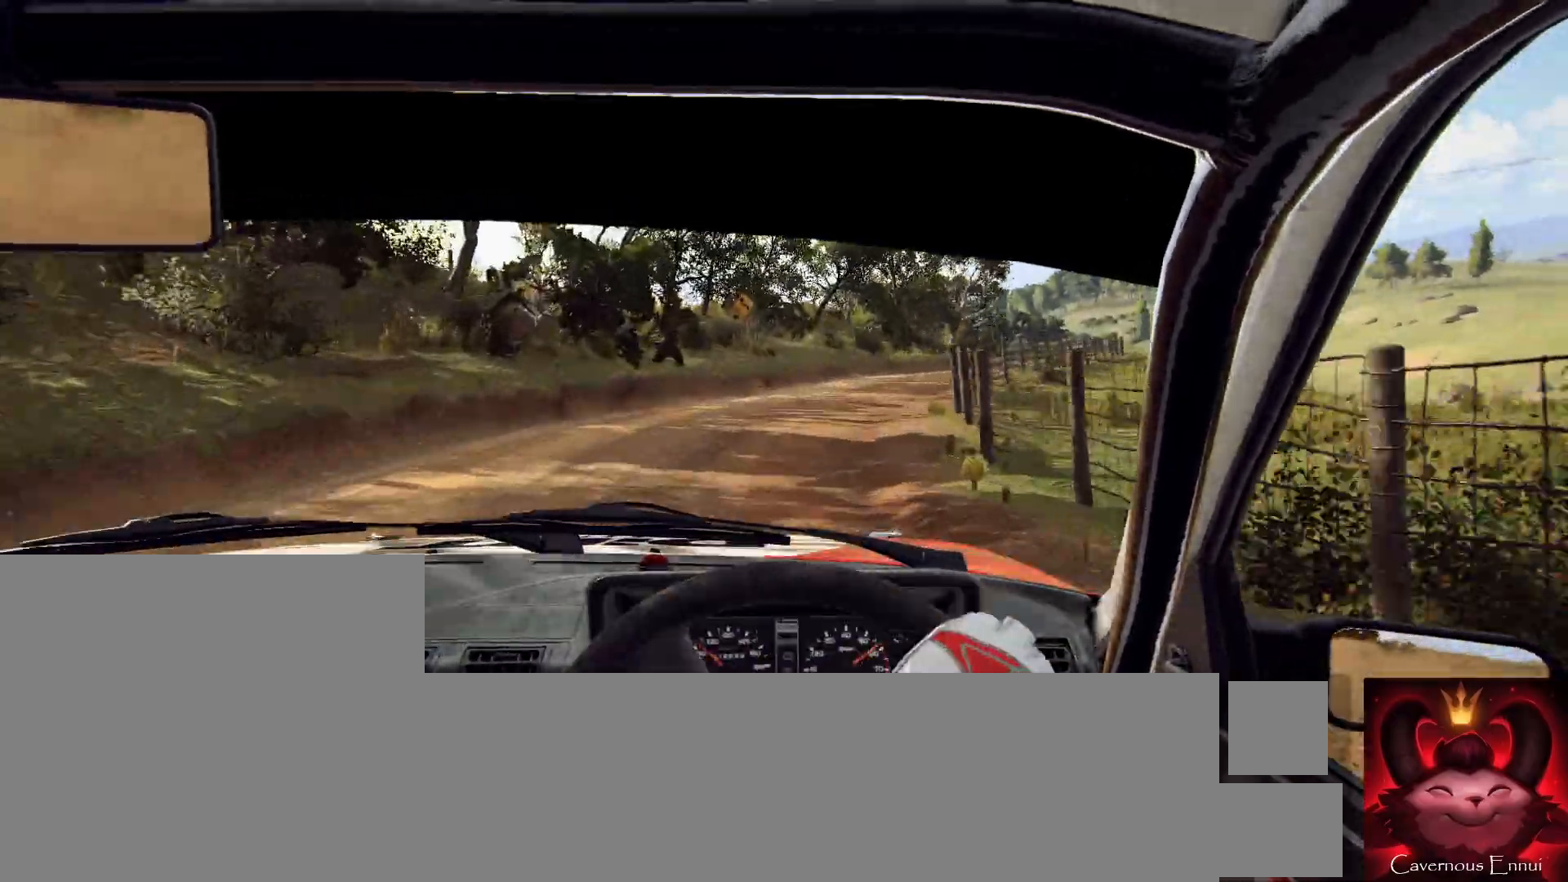
{"buttons": [], "left_stick": "right", "right_stick": "up", "events": [[167, "left_stick", "center"], [367, "left_stick", "right"]]}
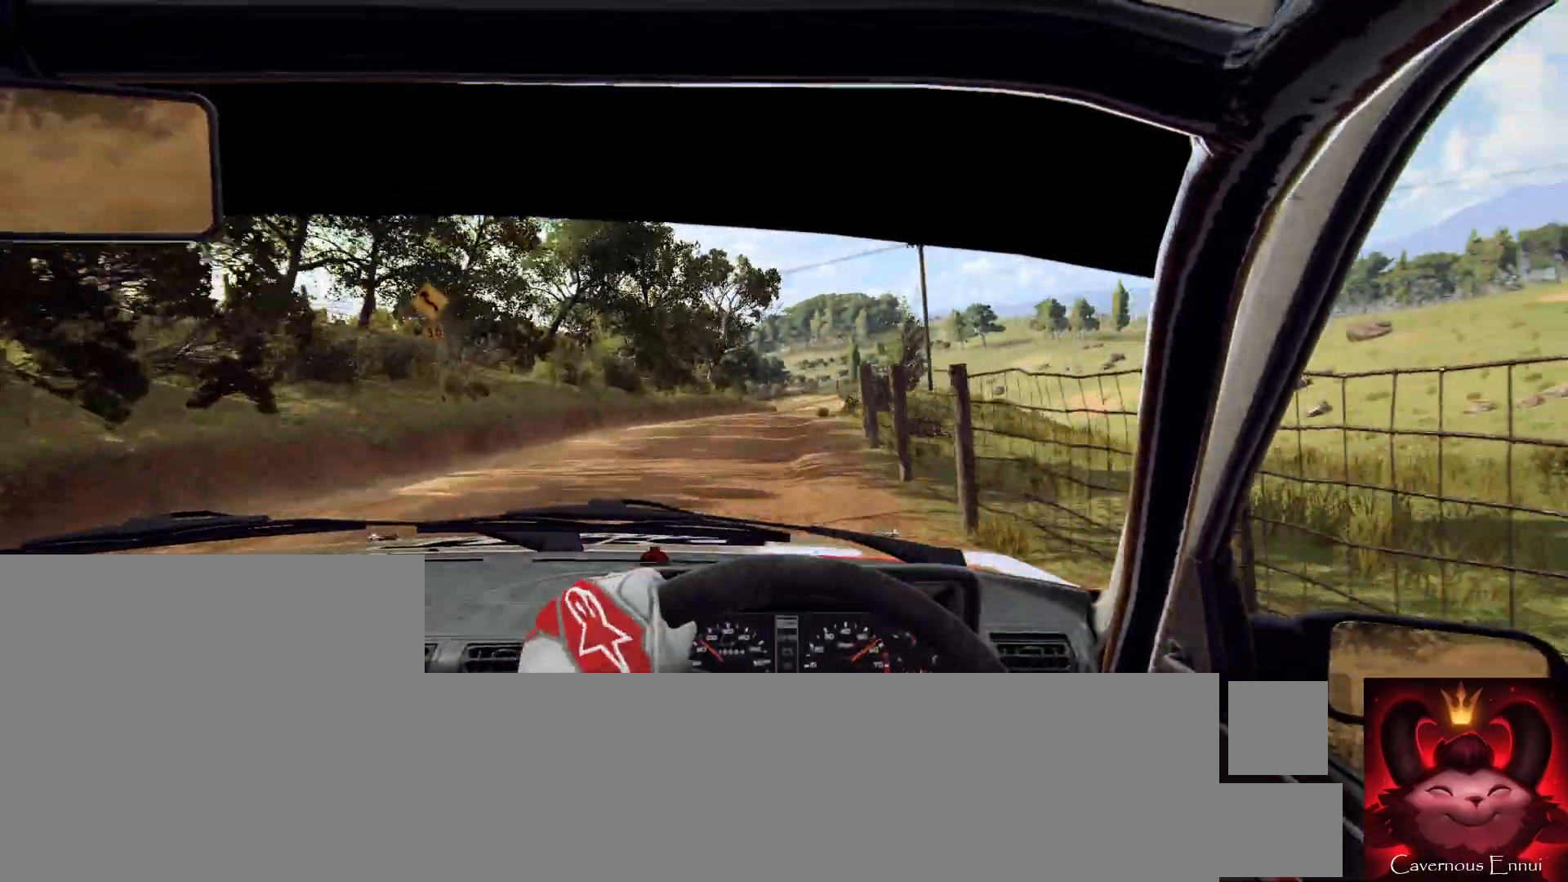
{"buttons": [], "left_stick": "center", "right_stick": "up", "events": [[167, "left_stick", "center"]]}
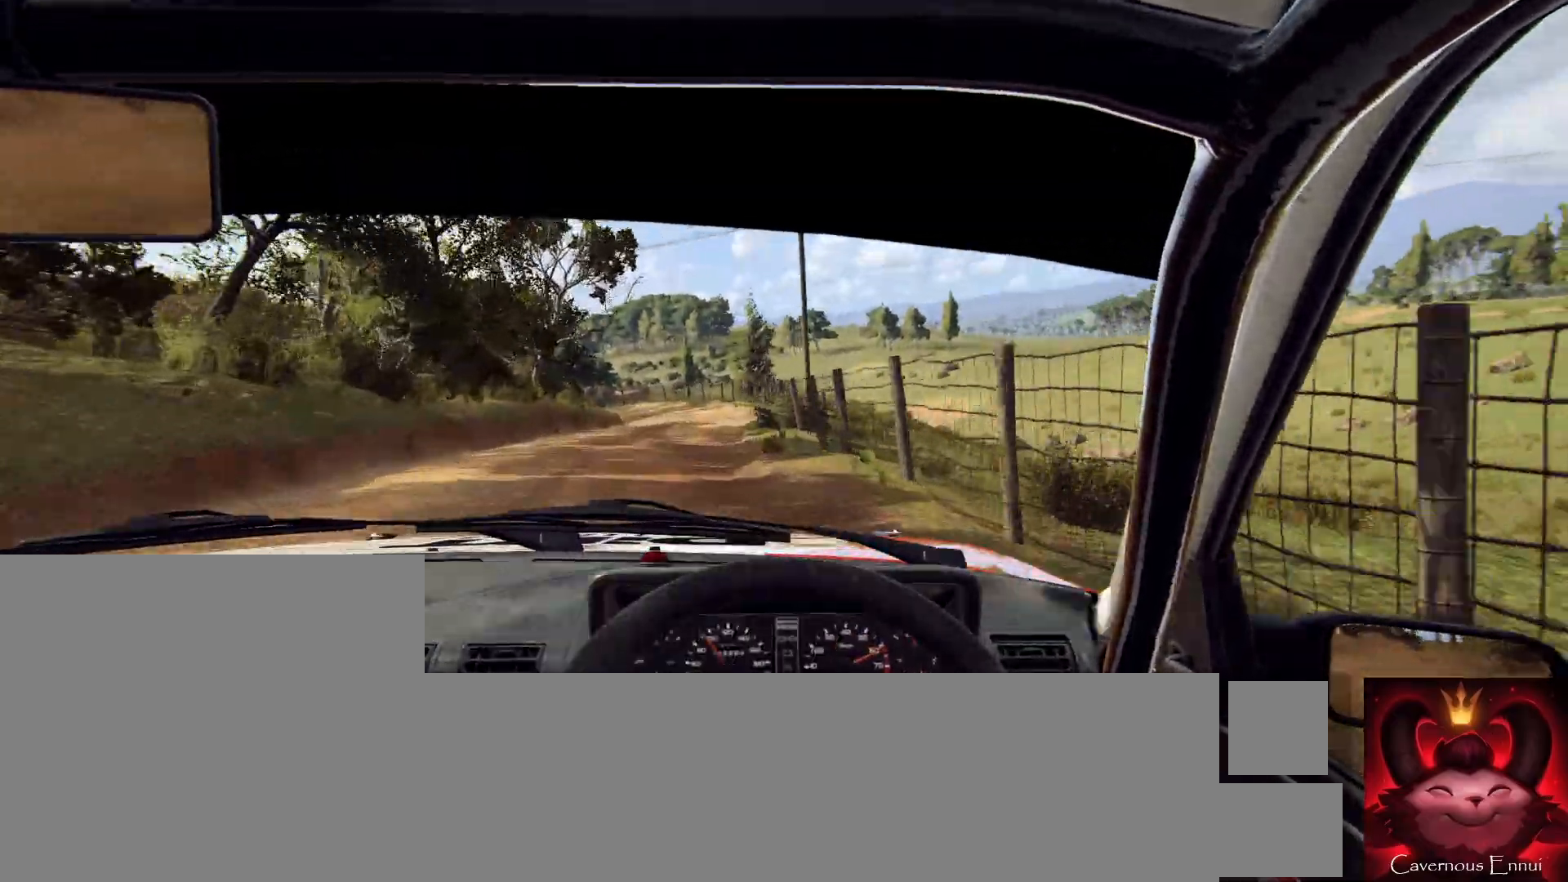
{"buttons": [], "left_stick": "left", "right_stick": "up", "events": [[400, "left_stick", "left"]]}
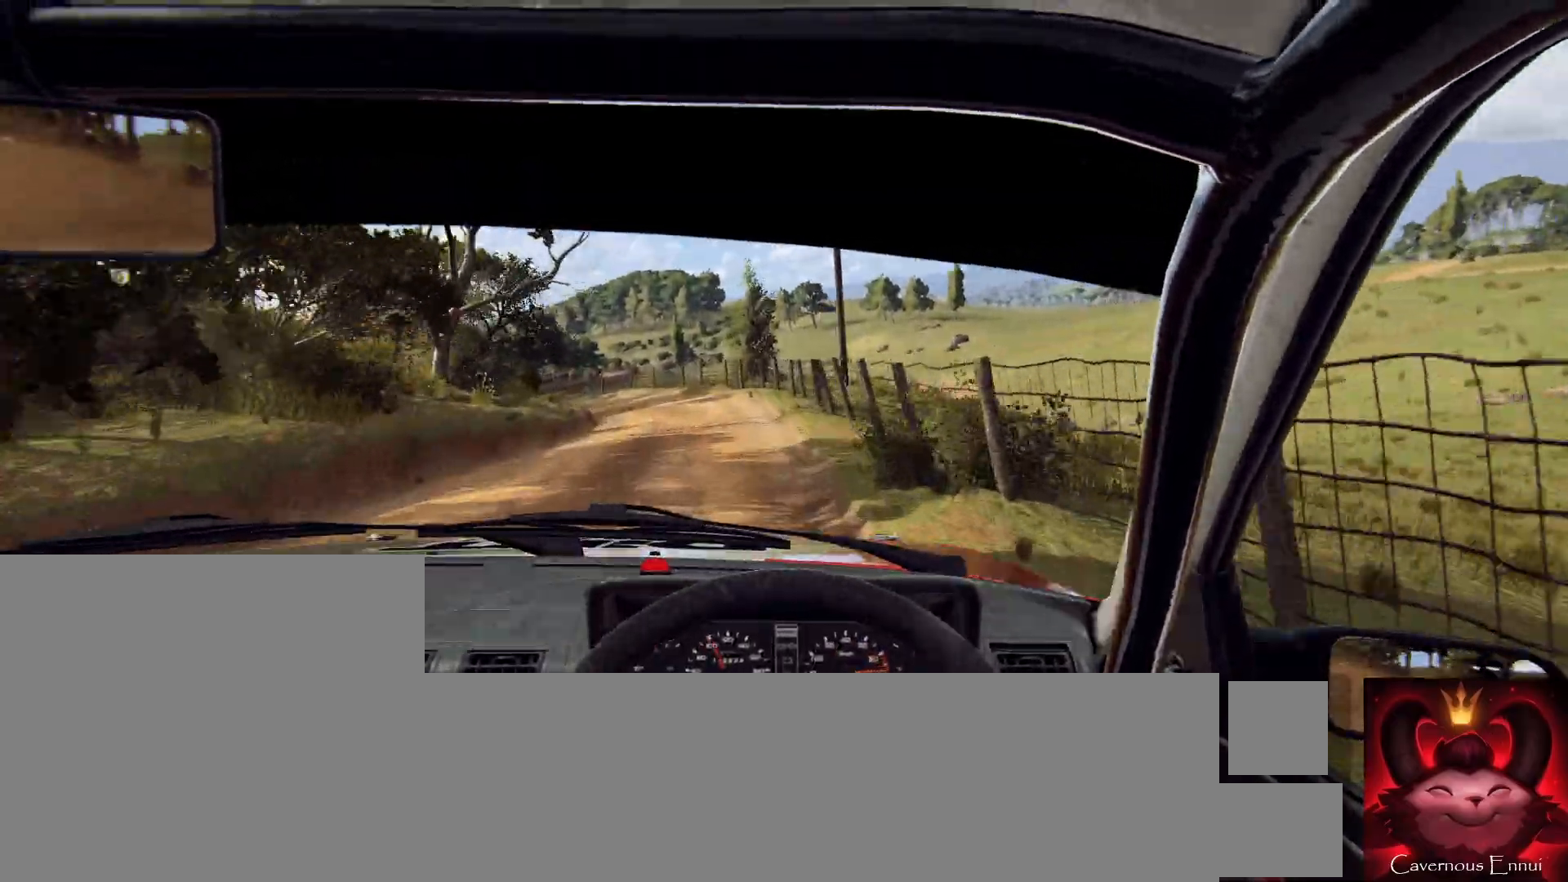
{"buttons": [], "left_stick": "center", "right_stick": "up", "events": [[100, "R1", "down"], [100, "left_stick", "center"], [167, "R1", "up"], [233, "left_stick", "left"], [400, "left_stick", "center"]]}
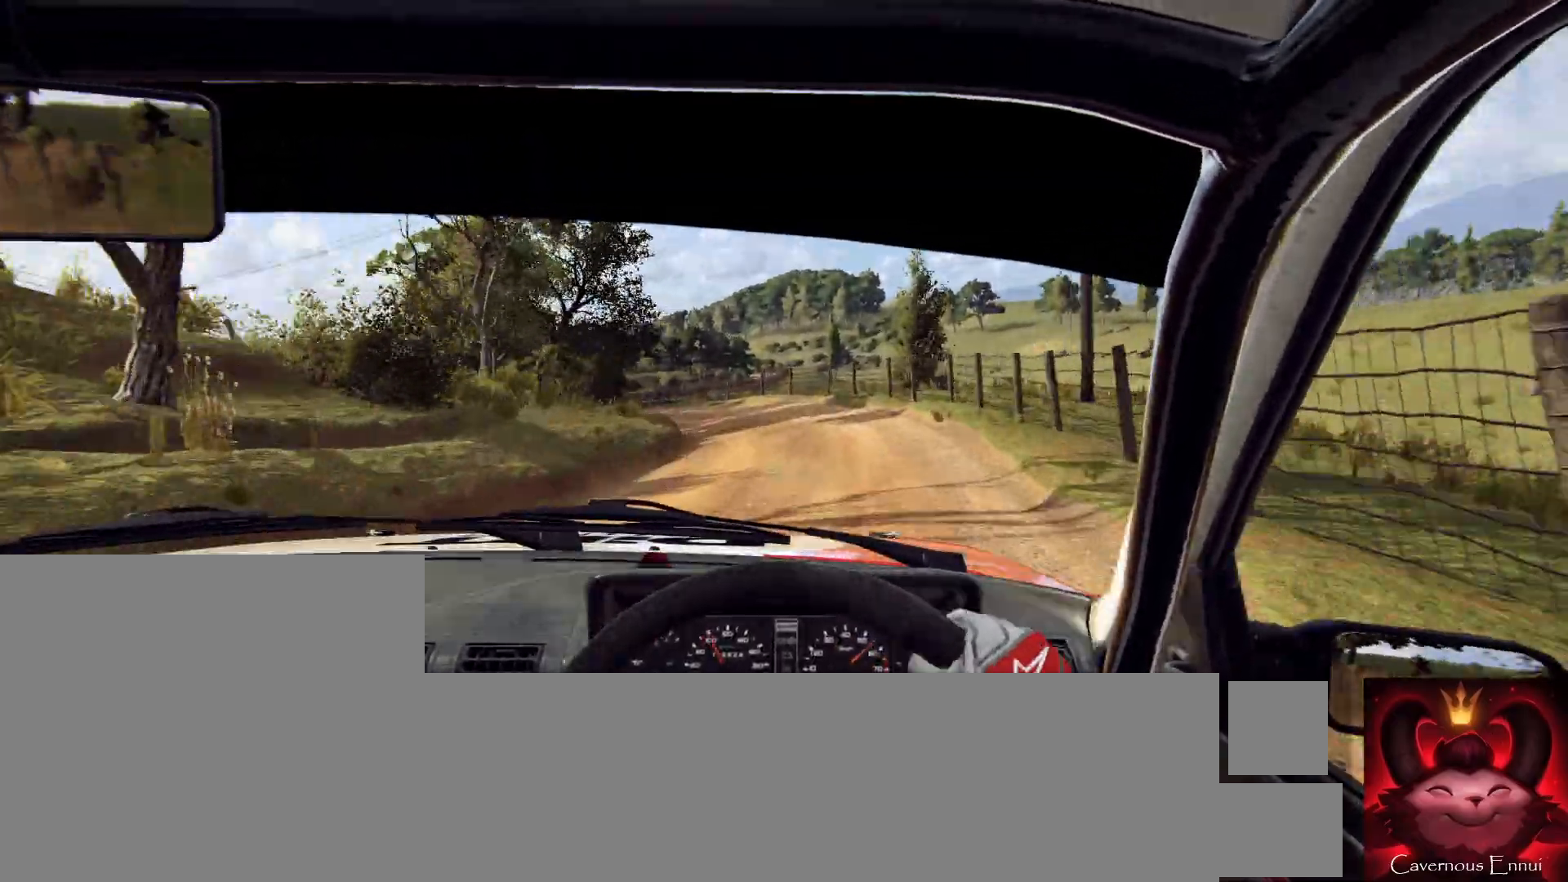
{"buttons": [], "left_stick": "center", "right_stick": "up", "events": [[167, "left_stick", "left"], [300, "L2", "down"], [433, "L2", "up"], [467, "left_stick", "center"]]}
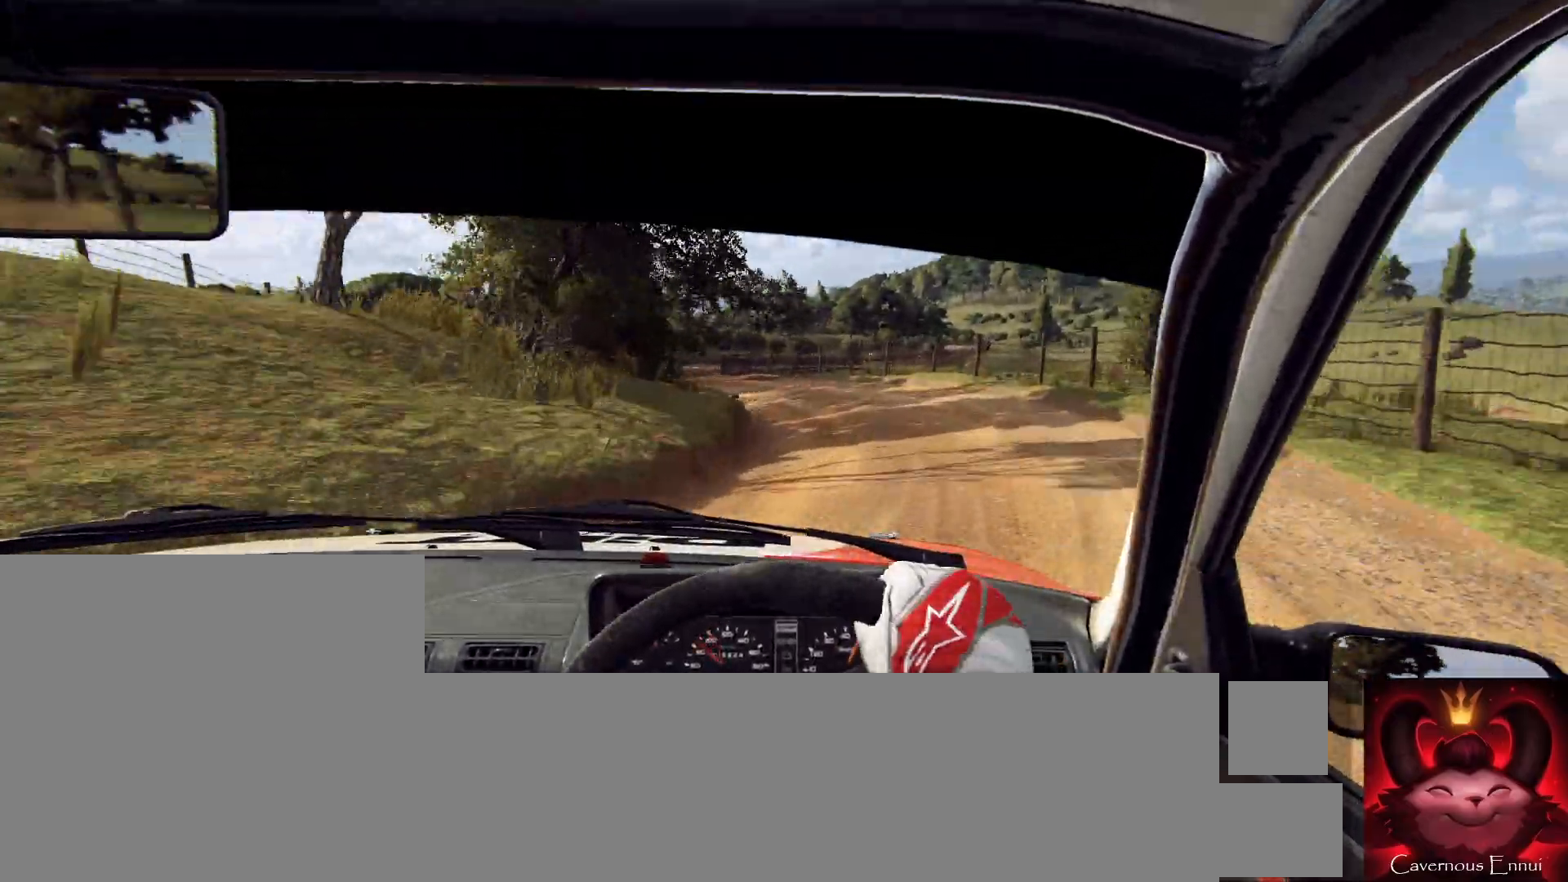
{"buttons": [], "left_stick": "left", "right_stick": "up", "events": [[233, "left_stick", "left"]]}
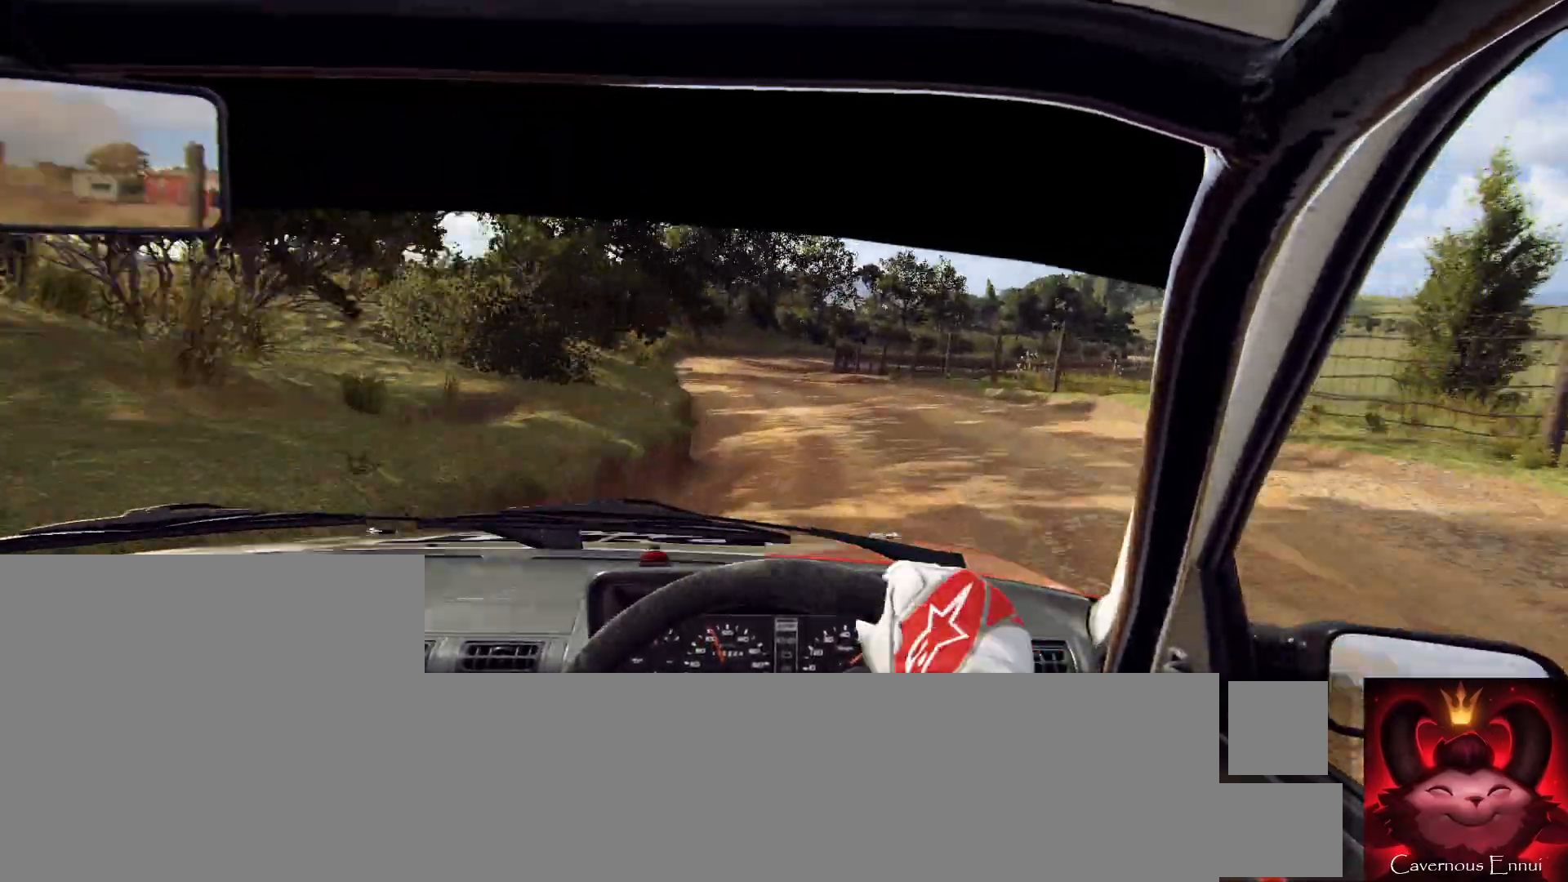
{"buttons": [], "left_stick": "center", "right_stick": "up", "events": [[133, "left_stick", "center"]]}
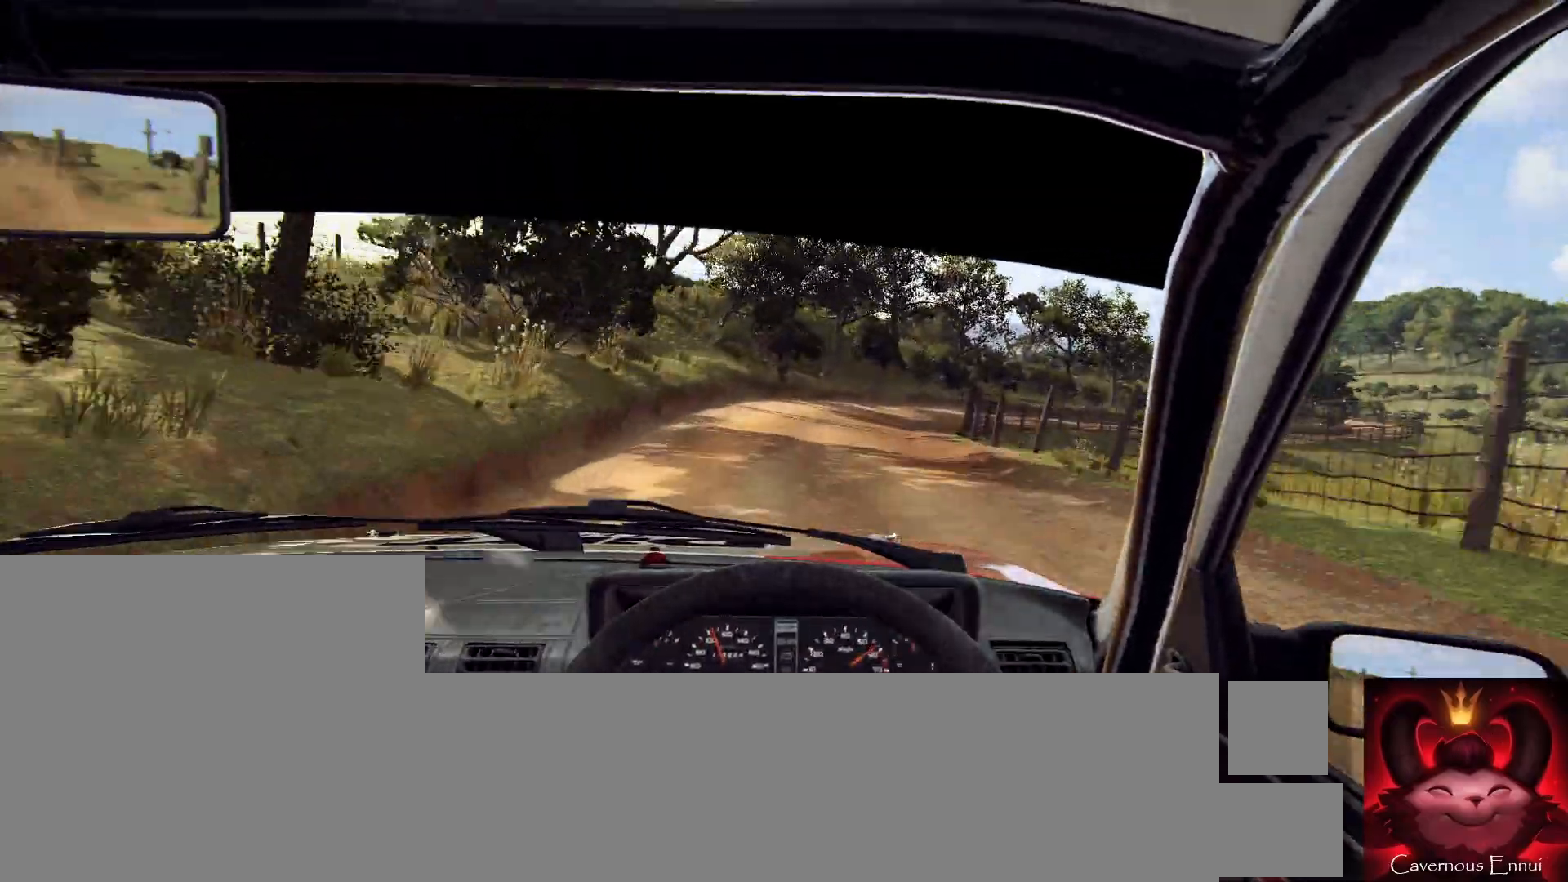
{"buttons": ["L2"], "left_stick": "right", "right_stick": "up", "events": [[133, "left_stick", "right"], [400, "L2", "down"]]}
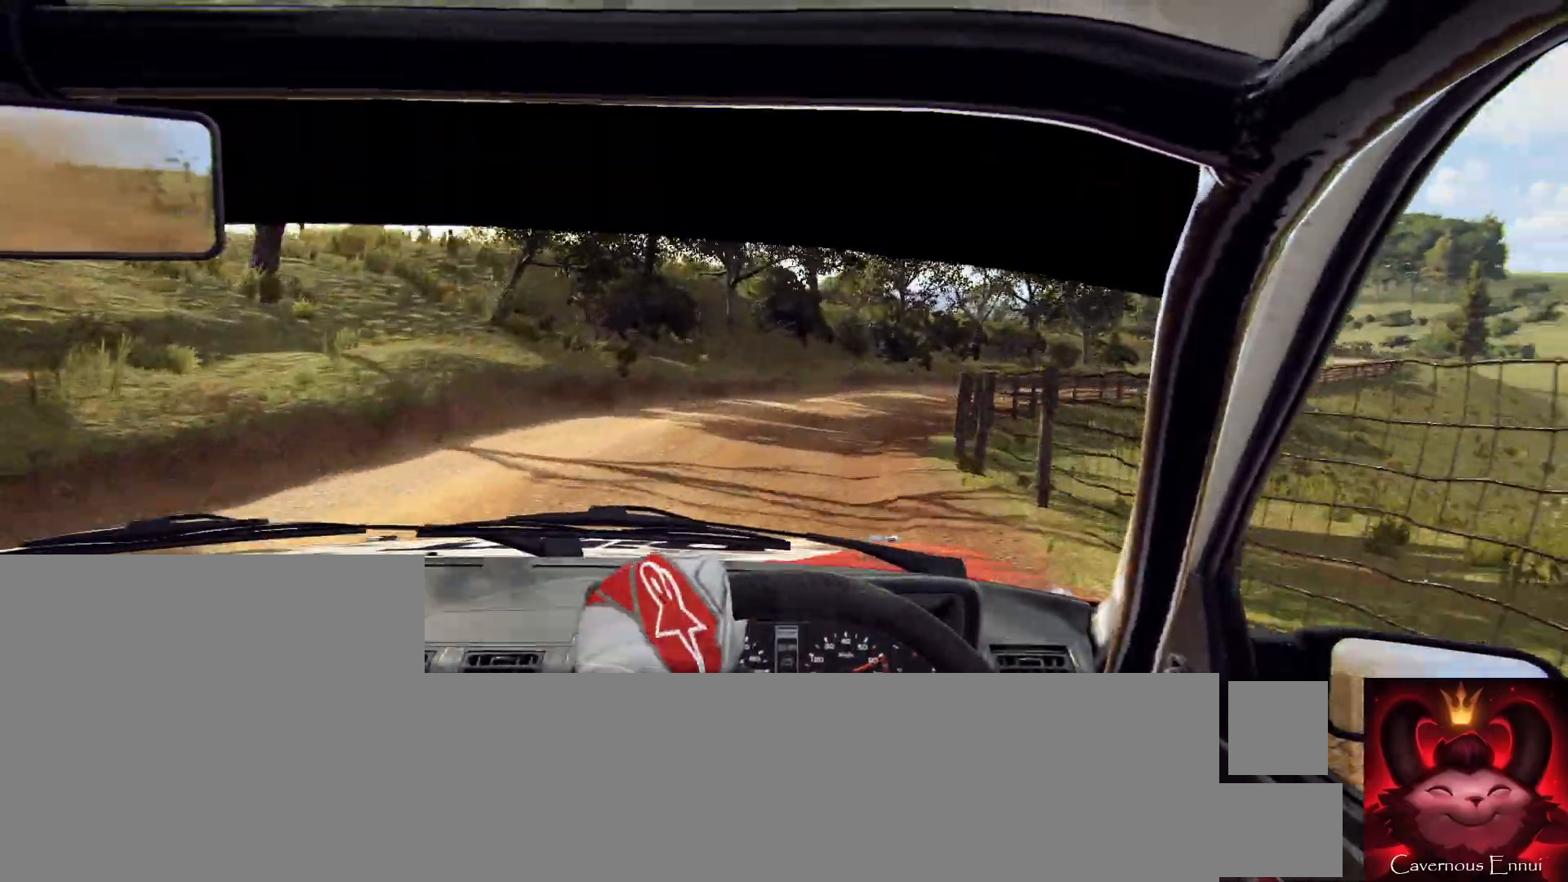
{"buttons": ["L2"], "left_stick": "right", "right_stick": "up", "events": [[233, "L2", "up"], [267, "left_stick", "center"], [400, "L2", "down"], [400, "left_stick", "right"]]}
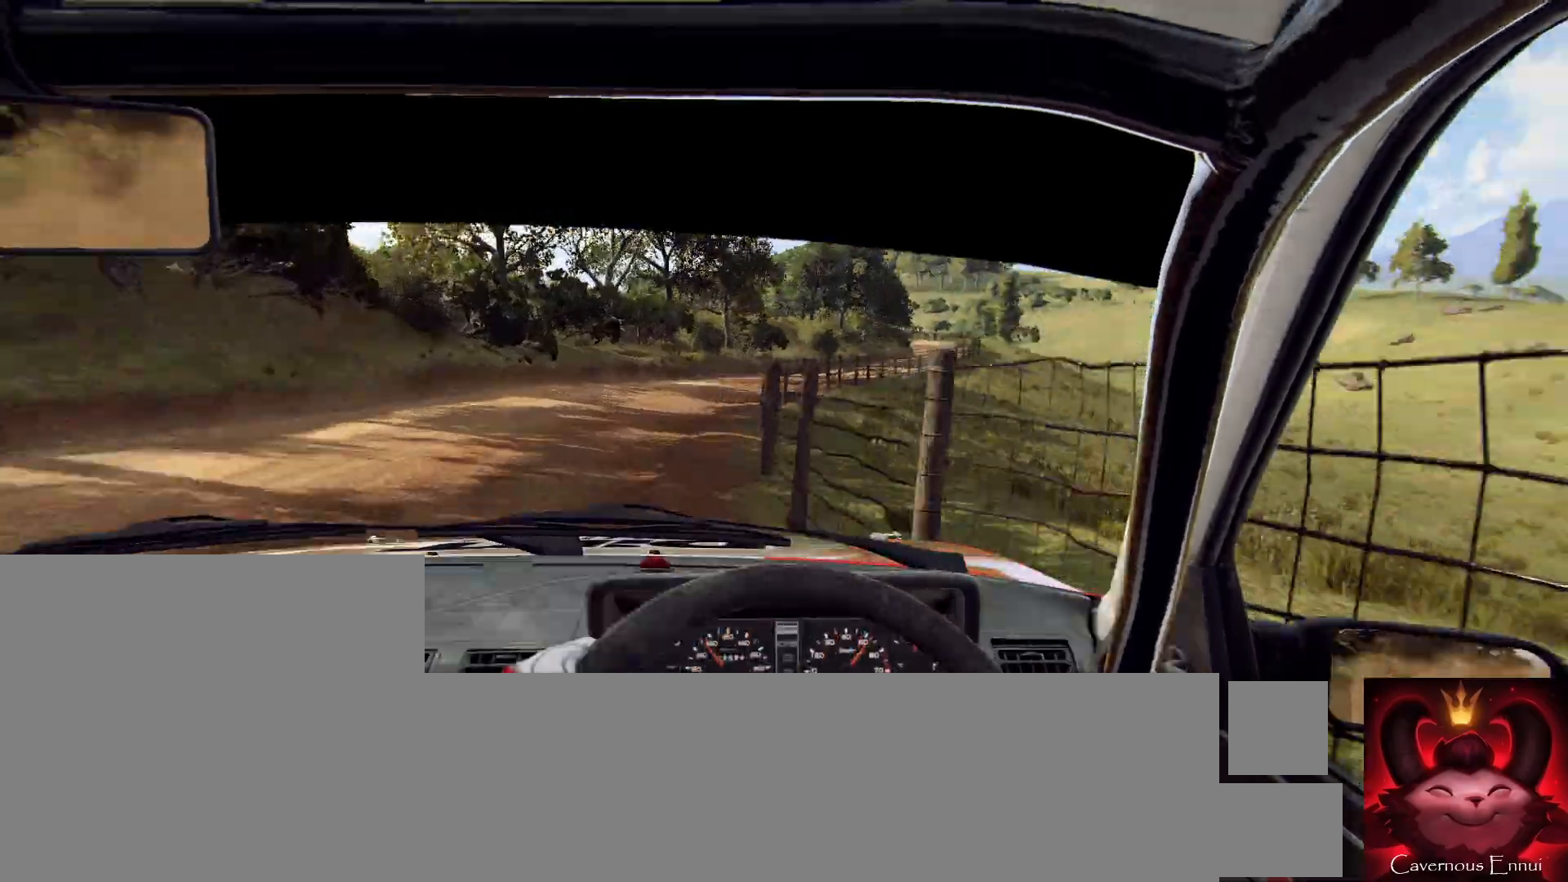
{"buttons": [], "left_stick": "right", "right_stick": "up", "events": [[33, "L2", "up"], [300, "left_stick", "center"], [433, "left_stick", "right"]]}
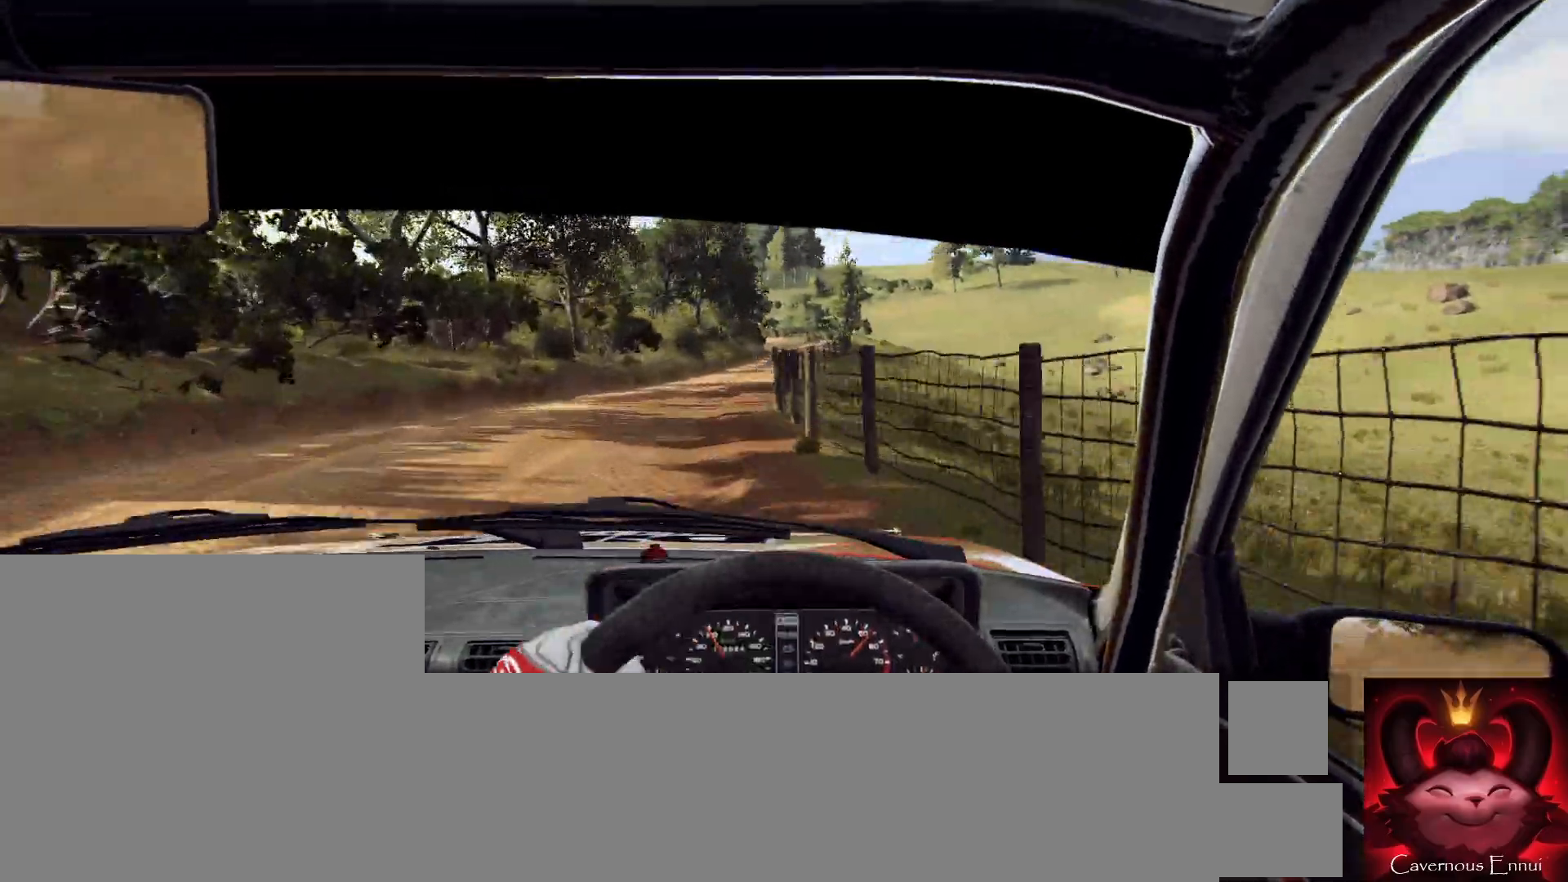
{"buttons": [], "left_stick": "center", "right_stick": "up", "events": [[500, "left_stick", "center"]]}
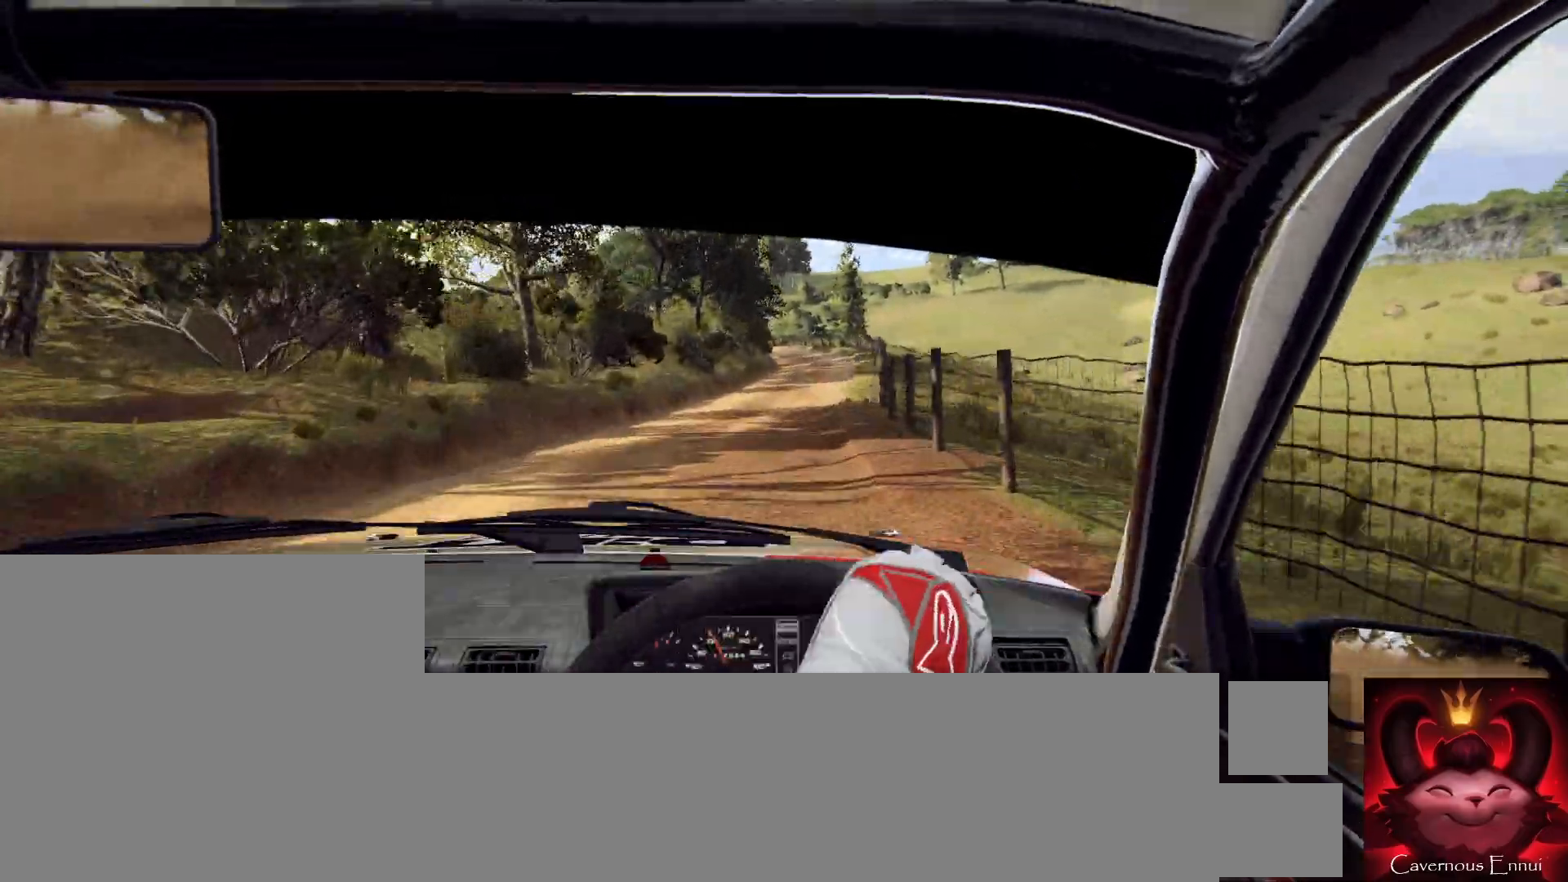
{"buttons": [], "left_stick": "center", "right_stick": "up", "events": [[167, "left_stick", "right"], [367, "left_stick", "center"]]}
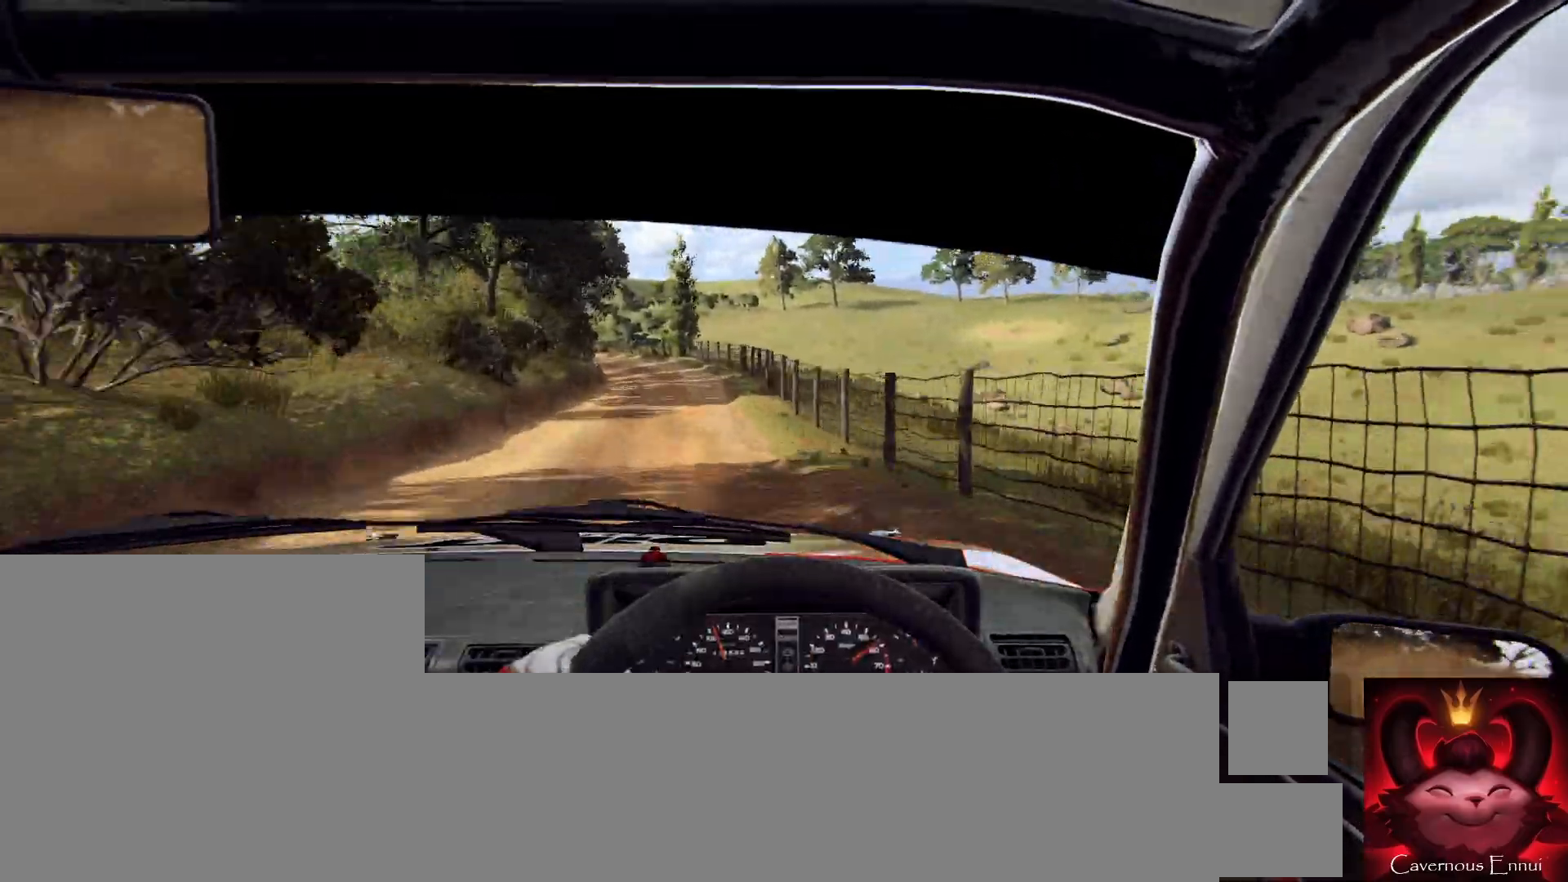
{"buttons": [], "left_stick": "left", "right_stick": "up", "events": [[100, "left_stick", "left"], [267, "left_stick", "center"], [367, "left_stick", "left"]]}
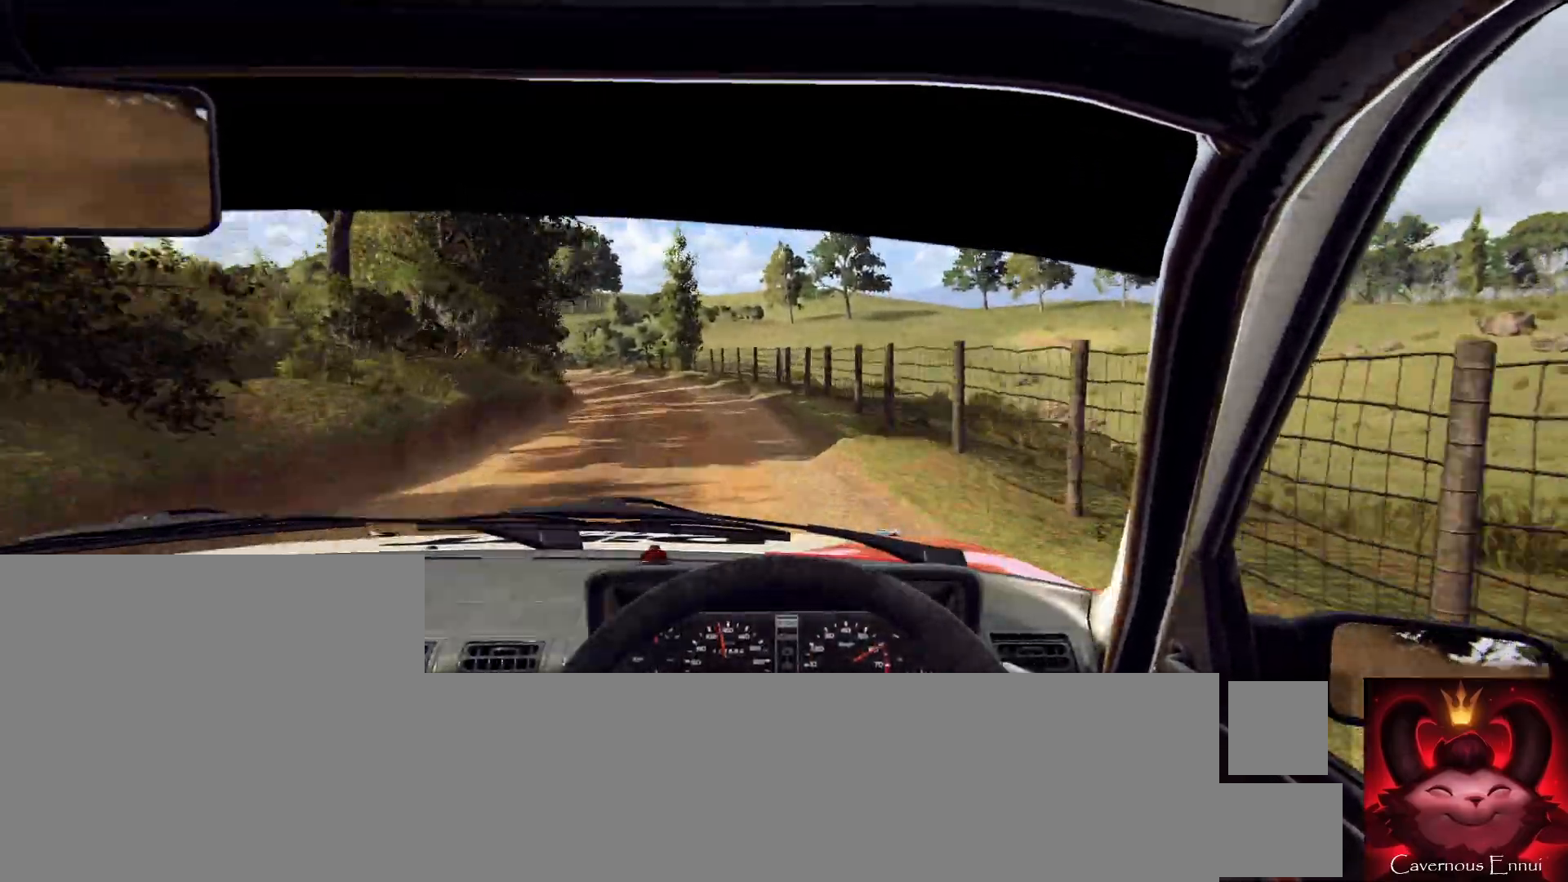
{"buttons": [], "left_stick": "center", "right_stick": "up", "events": [[33, "left_stick", "center"], [167, "left_stick", "left"], [433, "left_stick", "center"]]}
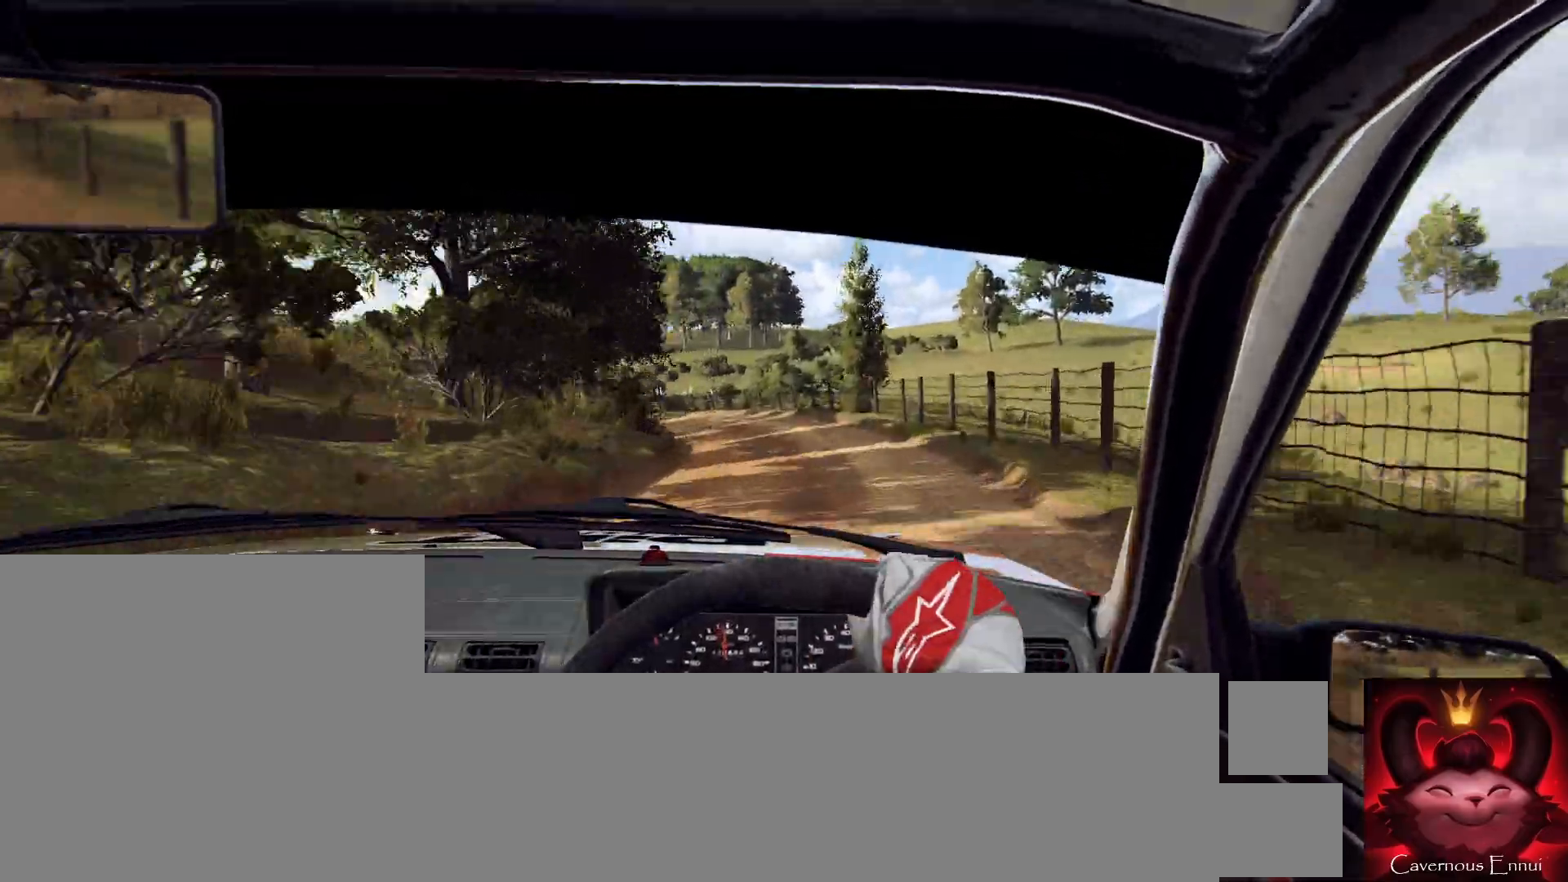
{"buttons": ["R1", "R2"], "left_stick": "center", "right_stick": "center", "events": [[100, "left_stick", "left"], [333, "left_stick", "center"], [400, "right_stick", "center"], [467, "R1", "down"], [467, "R2", "down"]]}